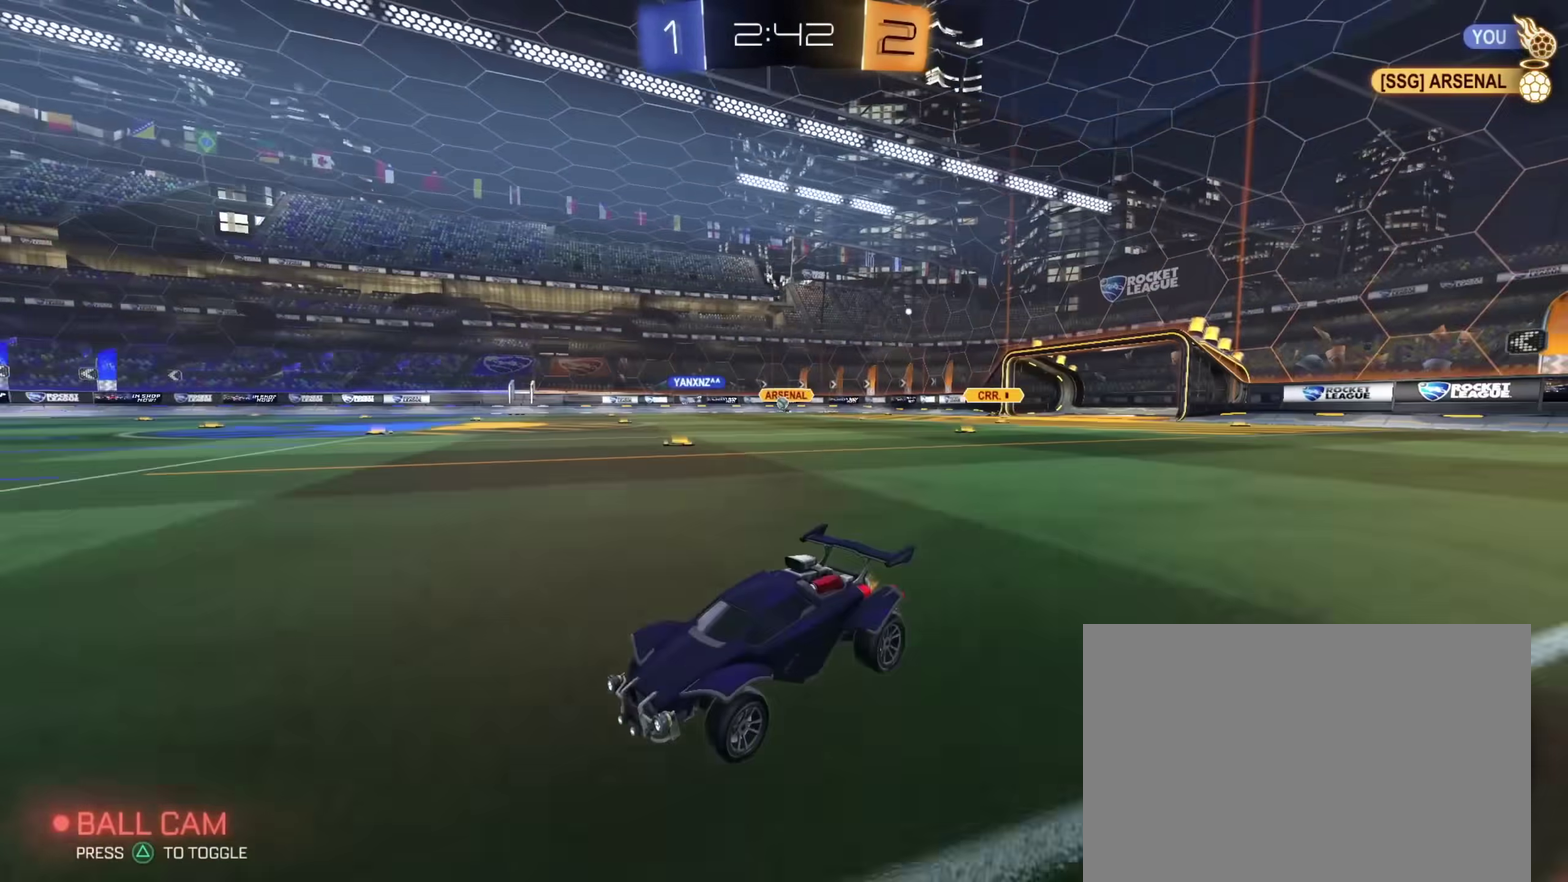
Gameplay with a controller (PlayStation layout); each line is a JSON object with the inputs held at the frame after it (dt_ms = milliseconds from this image to that frame). "events" lists button and stick changes between this image and that frame as [ms after this image, input, new state], when the widget could be followed in between. Not read: R1.
{"dt_ms": 400, "buttons": ["R2"], "left_stick": "right", "right_stick": "center", "events": [[83, "left_stick", "right"]]}
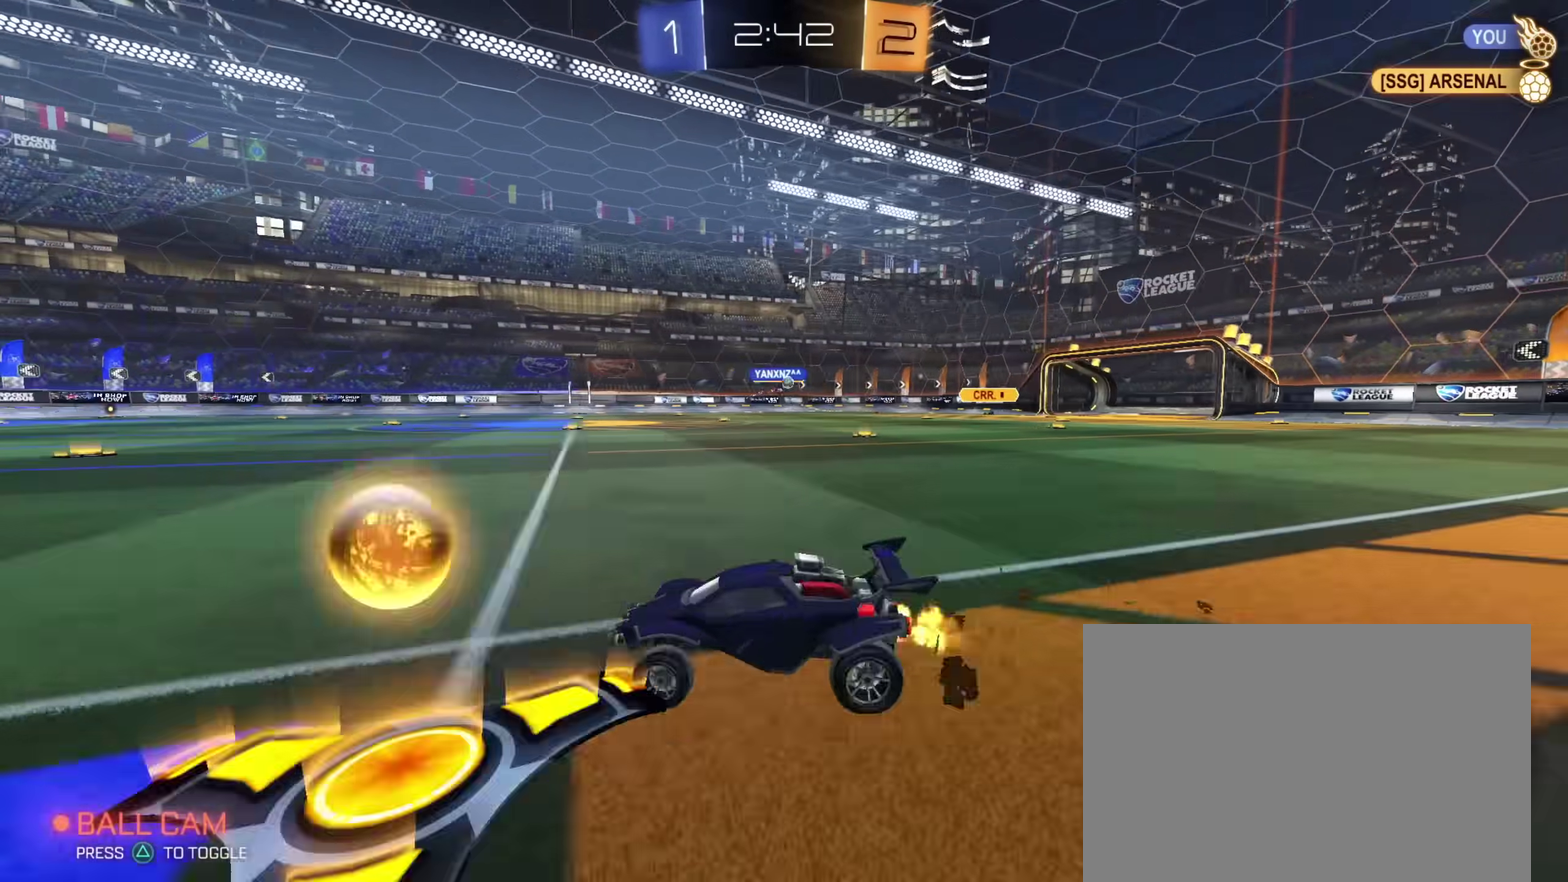
{"dt_ms": 500, "buttons": ["R2"], "left_stick": "right", "right_stick": "center", "events": []}
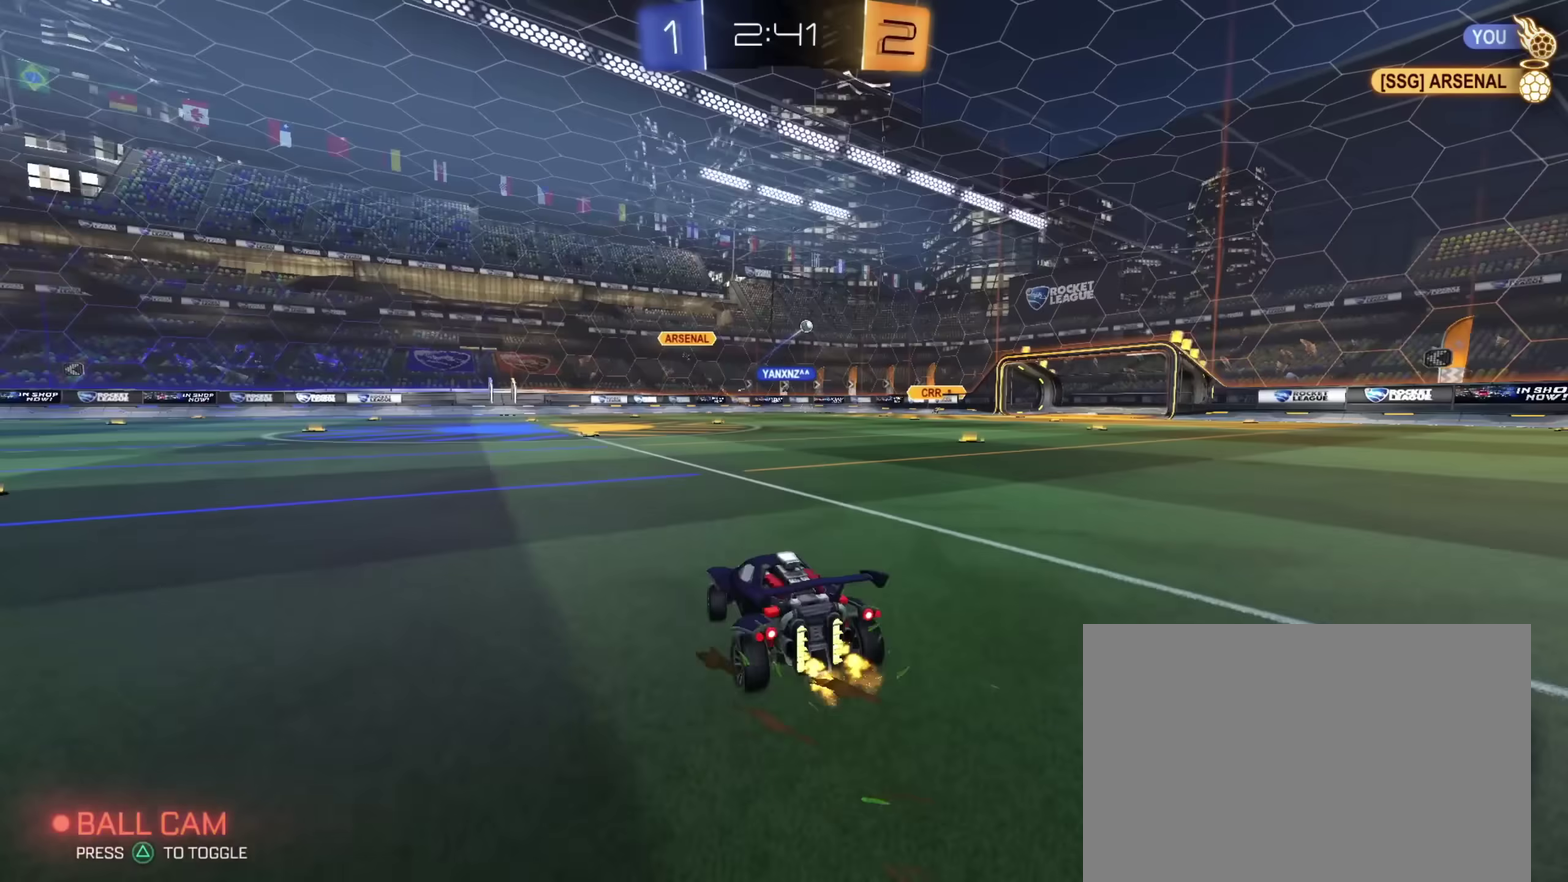
{"dt_ms": 500, "buttons": ["R2"], "left_stick": "down-right", "right_stick": "center", "events": [[50, "CIRCLE", "down"], [150, "CROSS", "down"], [167, "CIRCLE", "up"], [183, "left_stick", "up-right"], [200, "CROSS", "up"], [233, "CIRCLE", "down"], [250, "CROSS", "down"], [333, "left_stick", "down"], [400, "CIRCLE", "up"], [417, "CROSS", "up"], [433, "left_stick", "down-right"]]}
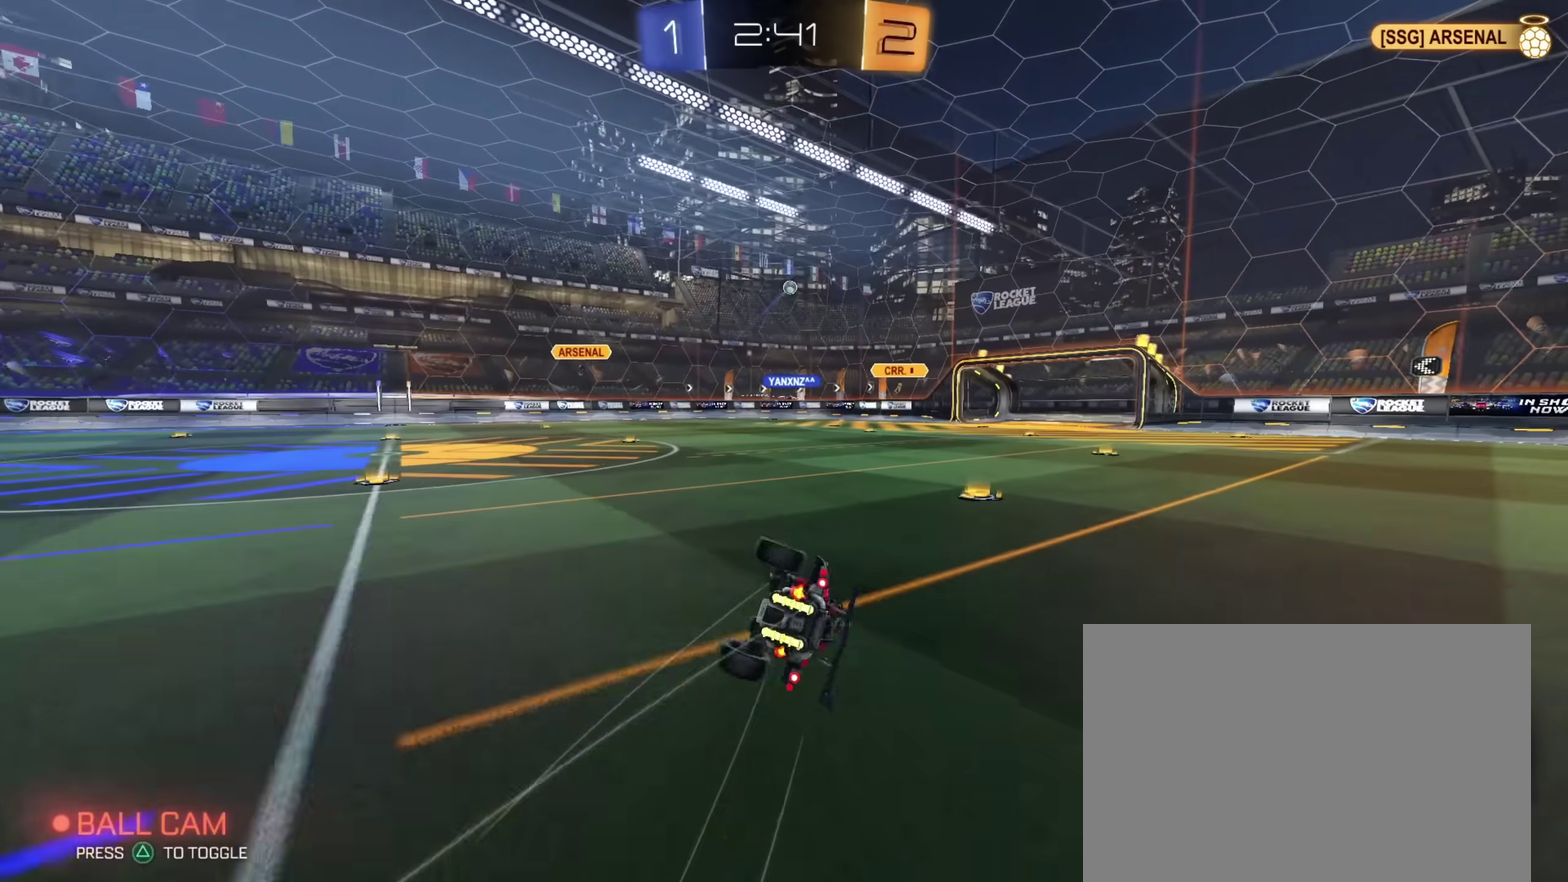
{"dt_ms": 500, "buttons": ["R2"], "left_stick": "center", "right_stick": "center", "events": [[483, "left_stick", "center"]]}
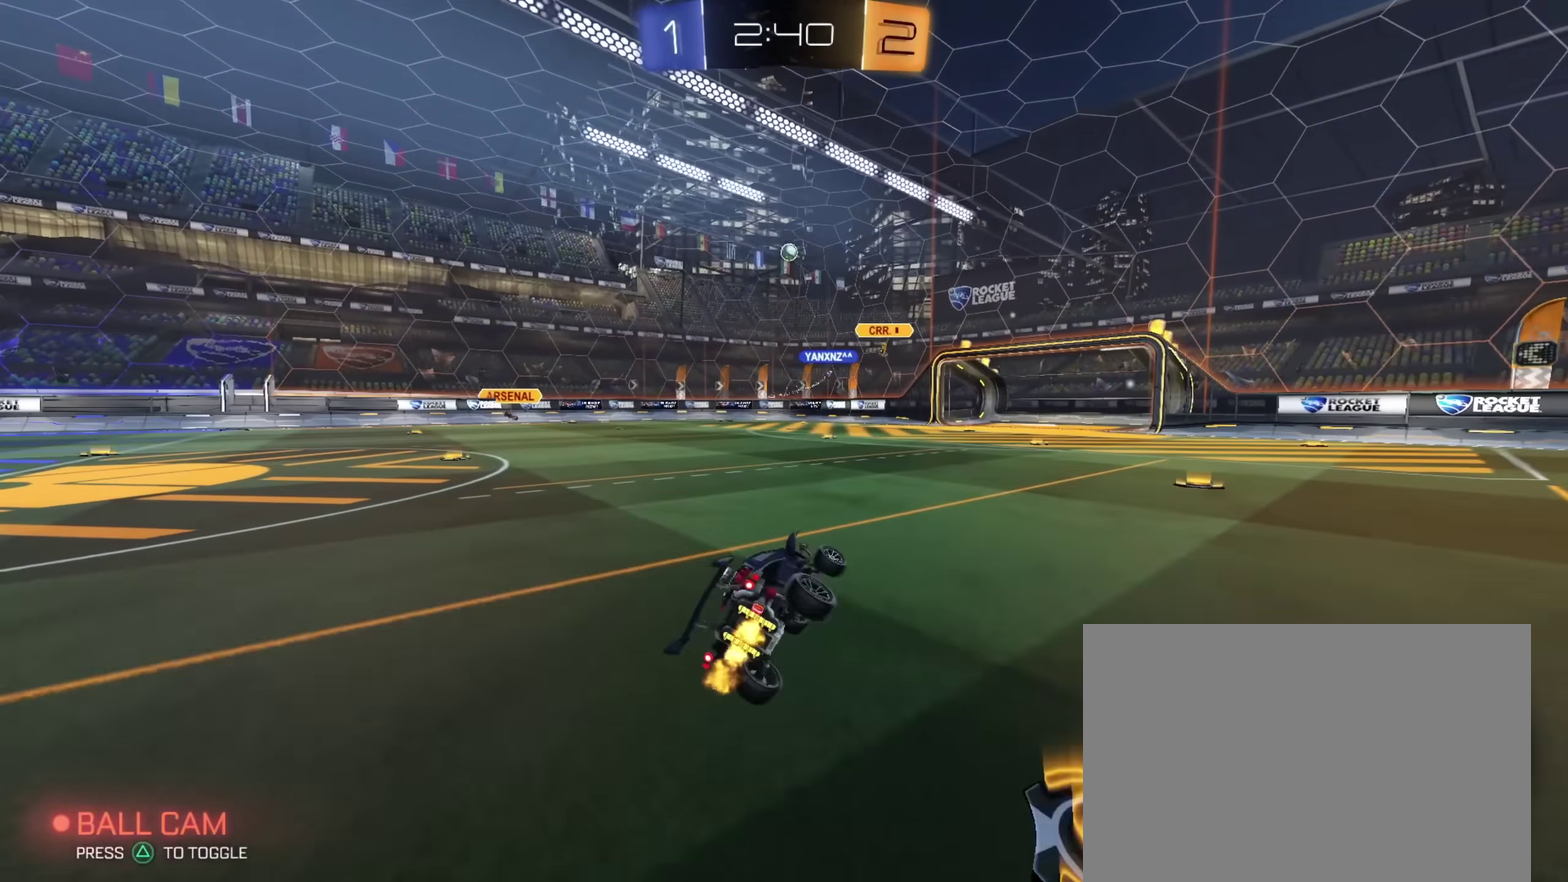
{"dt_ms": 500, "buttons": [], "left_stick": "center", "right_stick": "center", "events": [[267, "left_stick", "up-left"], [383, "left_stick", "center"], [467, "R2", "up"]]}
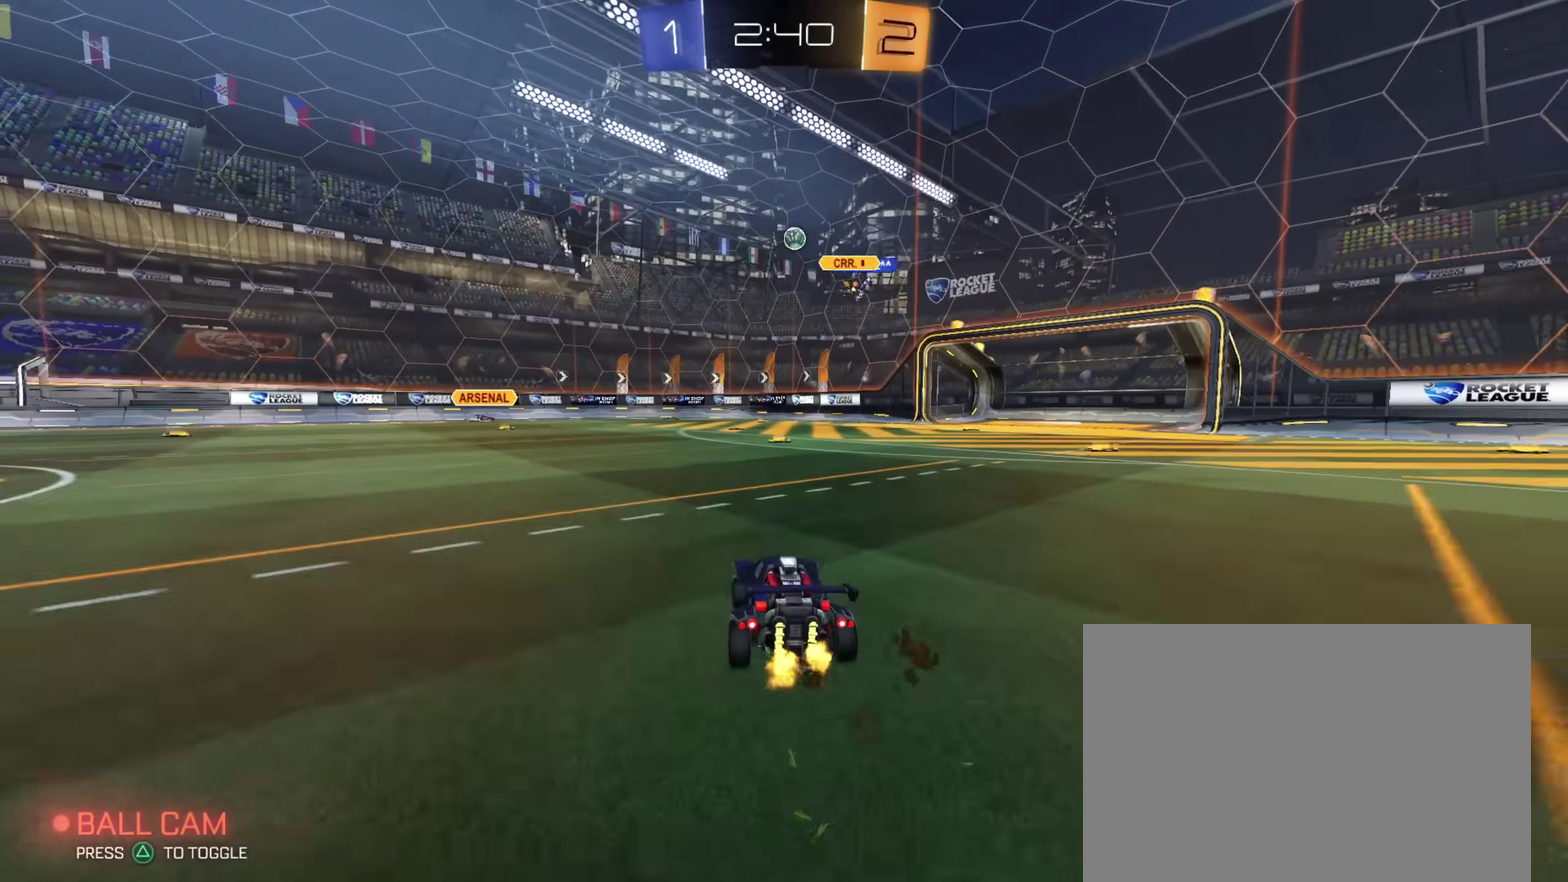
{"dt_ms": 400, "buttons": ["R2"], "left_stick": "up-left", "right_stick": "center", "events": [[217, "R2", "down"], [250, "CIRCLE", "down"], [250, "left_stick", "right"], [367, "left_stick", "up-left"], [383, "CIRCLE", "up"]]}
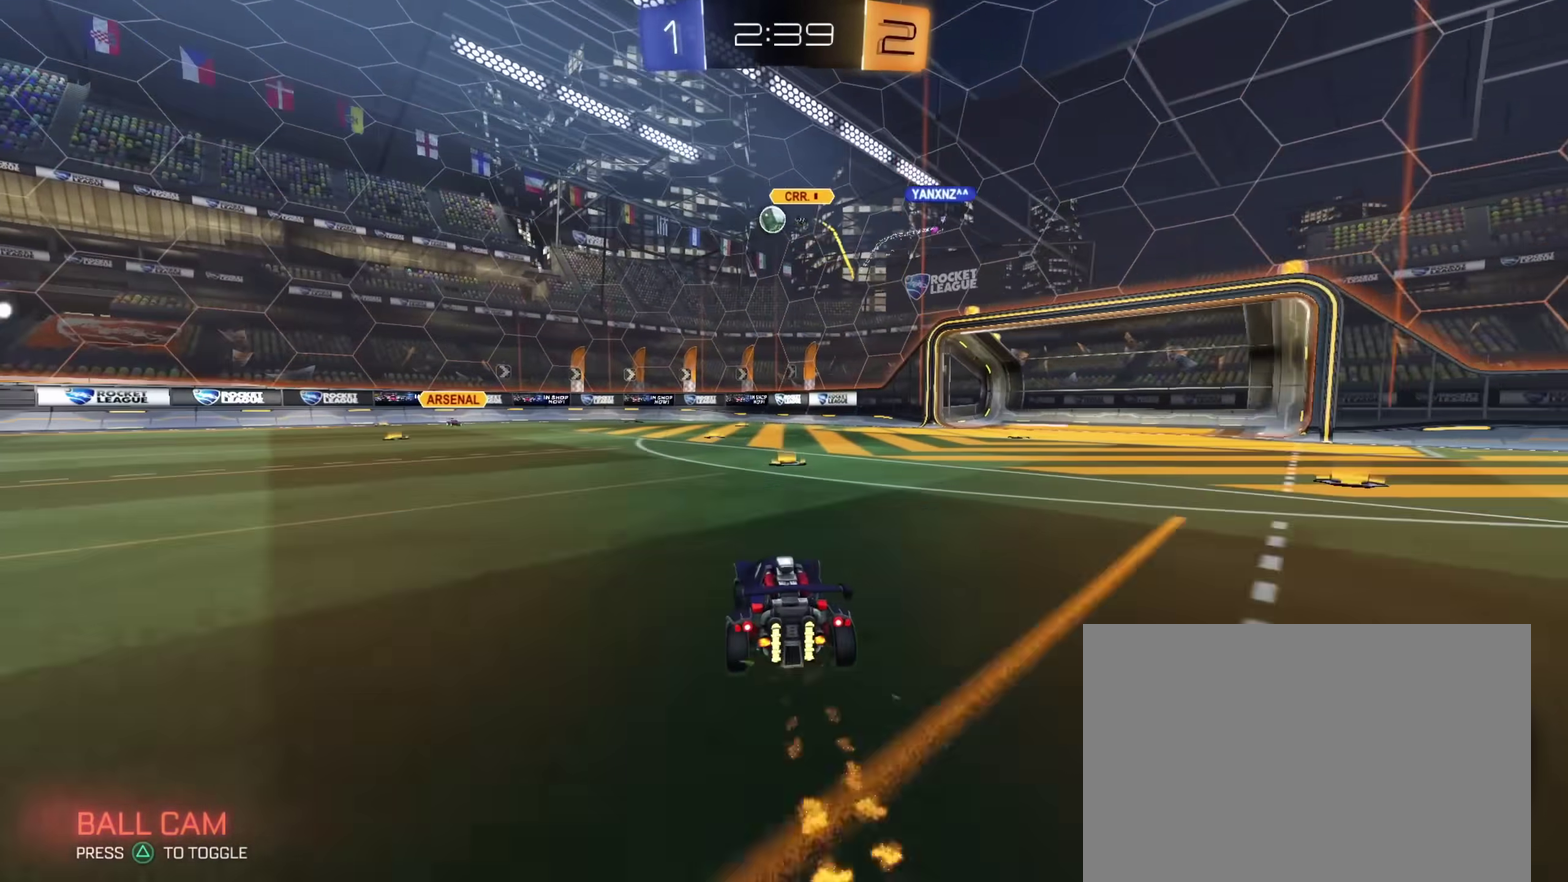
{"dt_ms": 600, "buttons": ["CIRCLE", "R2"], "left_stick": "up-left", "right_stick": "center", "events": [[50, "left_stick", "center"], [83, "CIRCLE", "down"], [117, "left_stick", "up-left"], [233, "CIRCLE", "up"], [450, "CIRCLE", "down"]]}
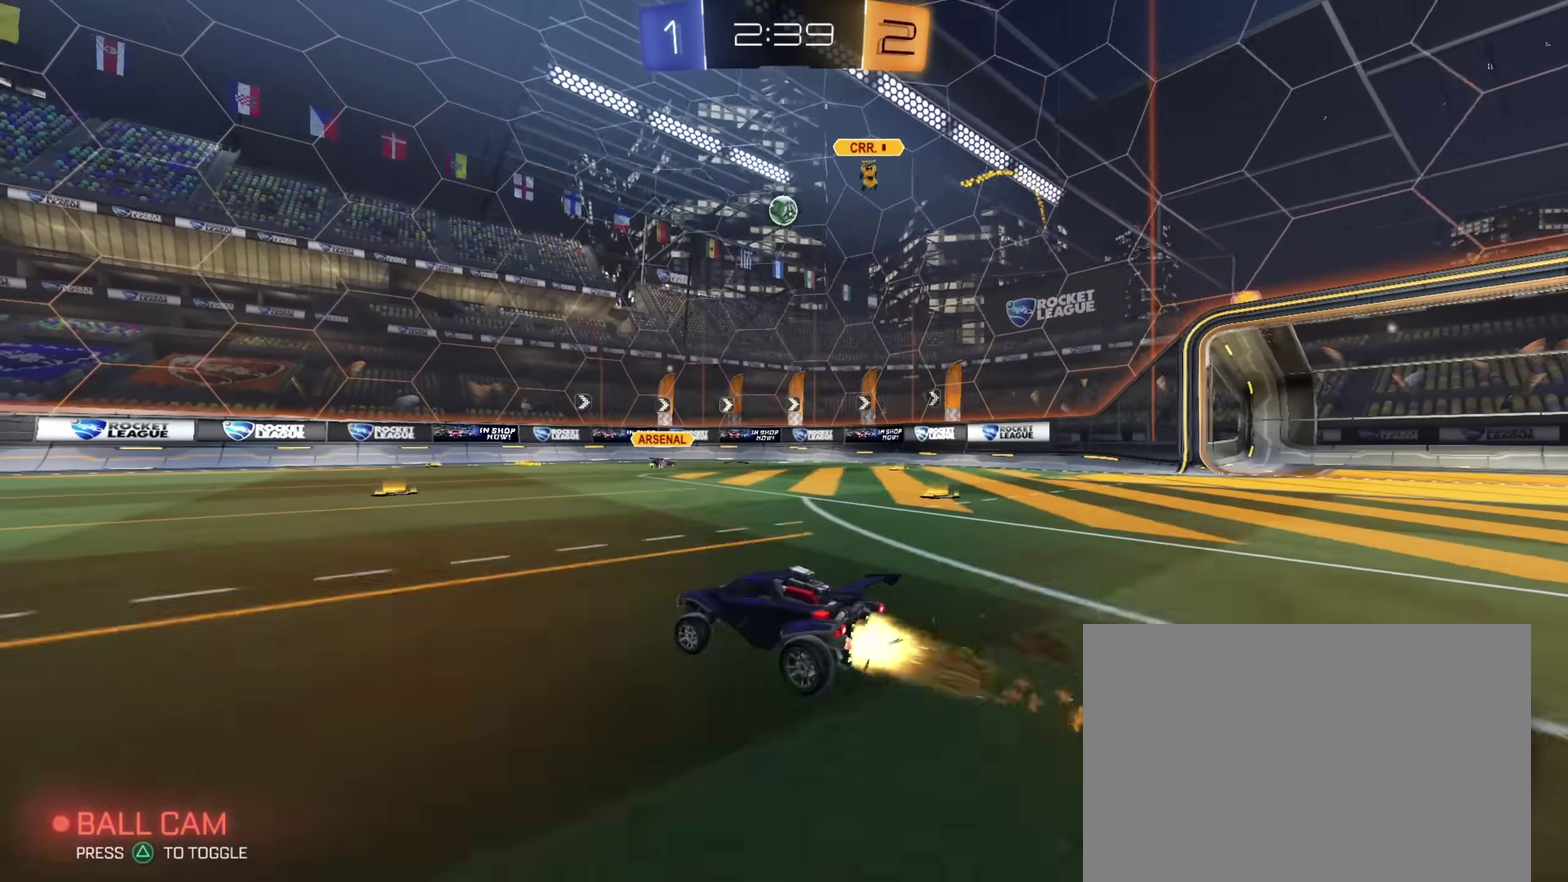
{"dt_ms": 300, "buttons": ["CIRCLE", "R2"], "left_stick": "center", "right_stick": "center", "events": [[117, "left_stick", "center"]]}
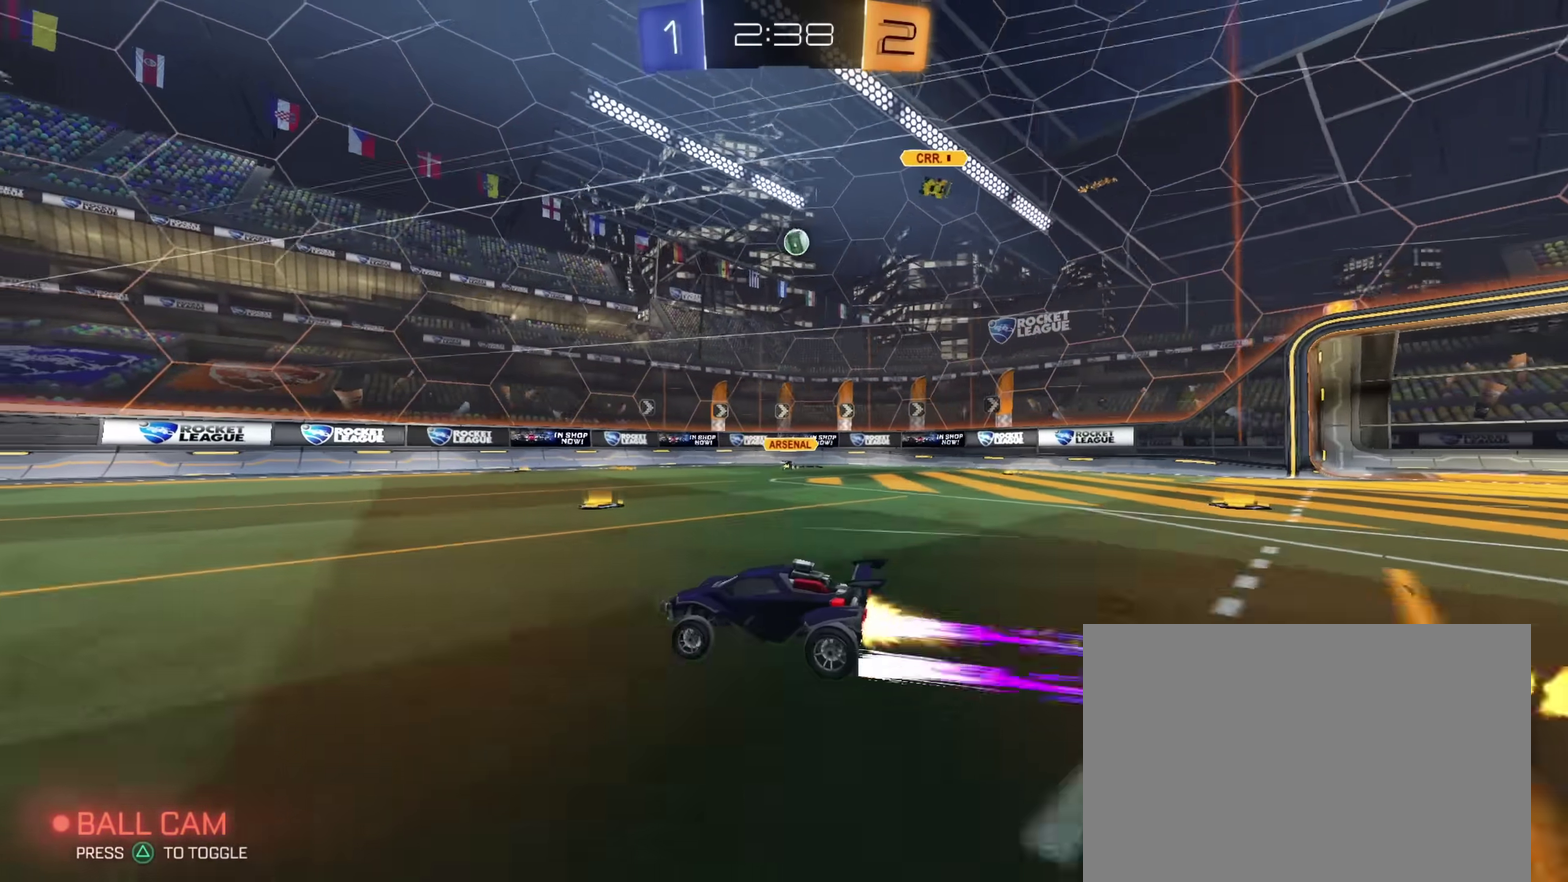
{"dt_ms": 900, "buttons": ["L2"], "left_stick": "right", "right_stick": "center", "events": [[117, "CIRCLE", "up"], [133, "left_stick", "right"], [200, "left_stick", "center"], [517, "left_stick", "right"], [650, "left_stick", "center"], [700, "left_stick", "left"], [800, "R2", "up"], [800, "left_stick", "right"], [883, "L2", "down"]]}
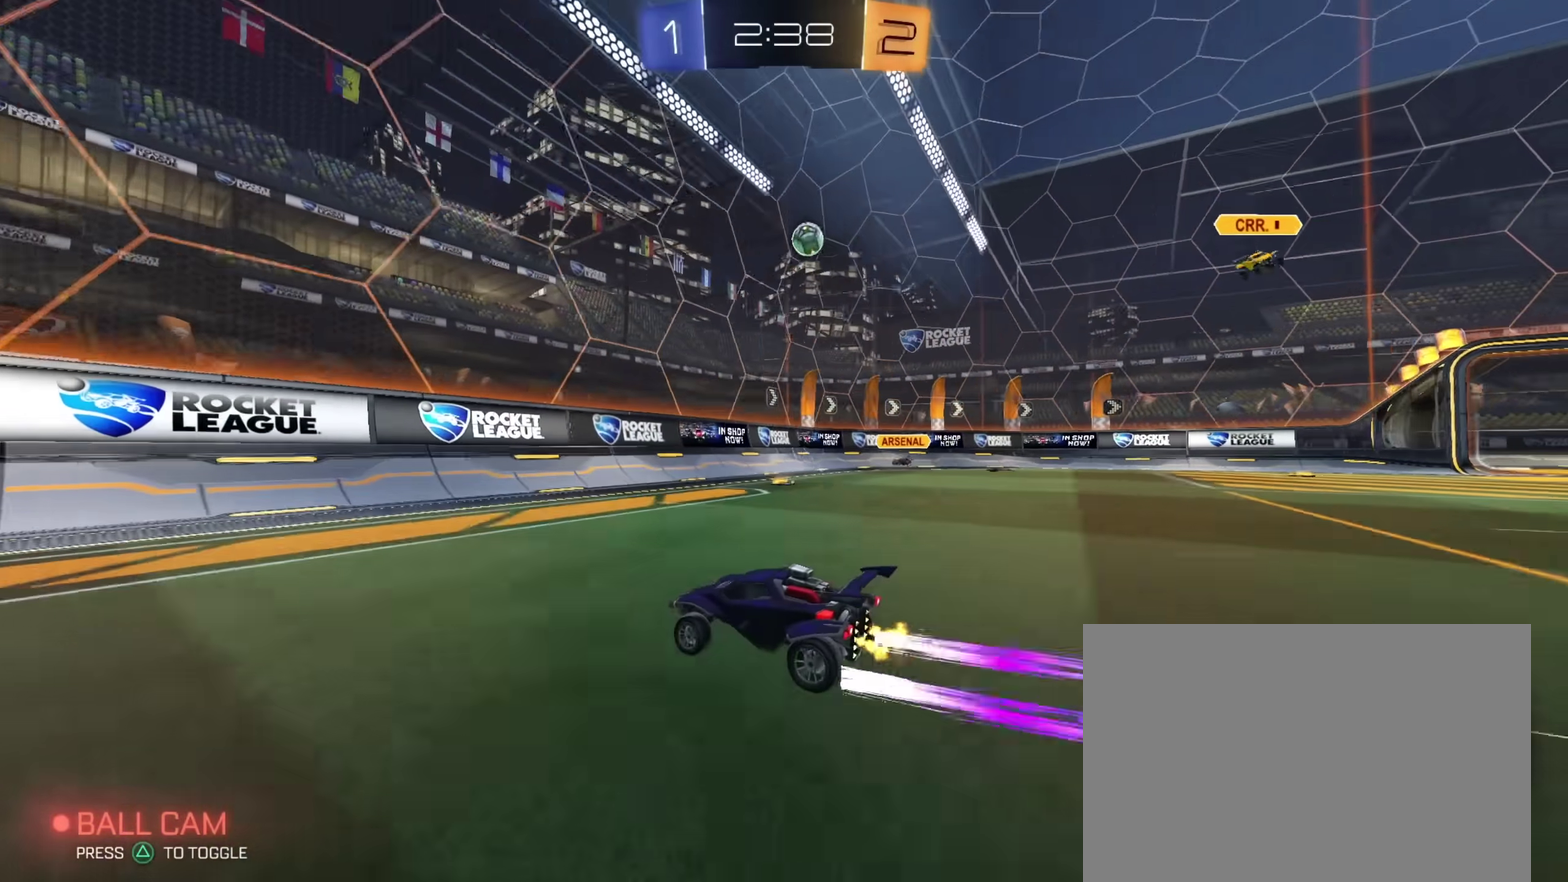
{"dt_ms": 300, "buttons": ["L2"], "left_stick": "down-right", "right_stick": "center", "events": [[300, "left_stick", "down-right"]]}
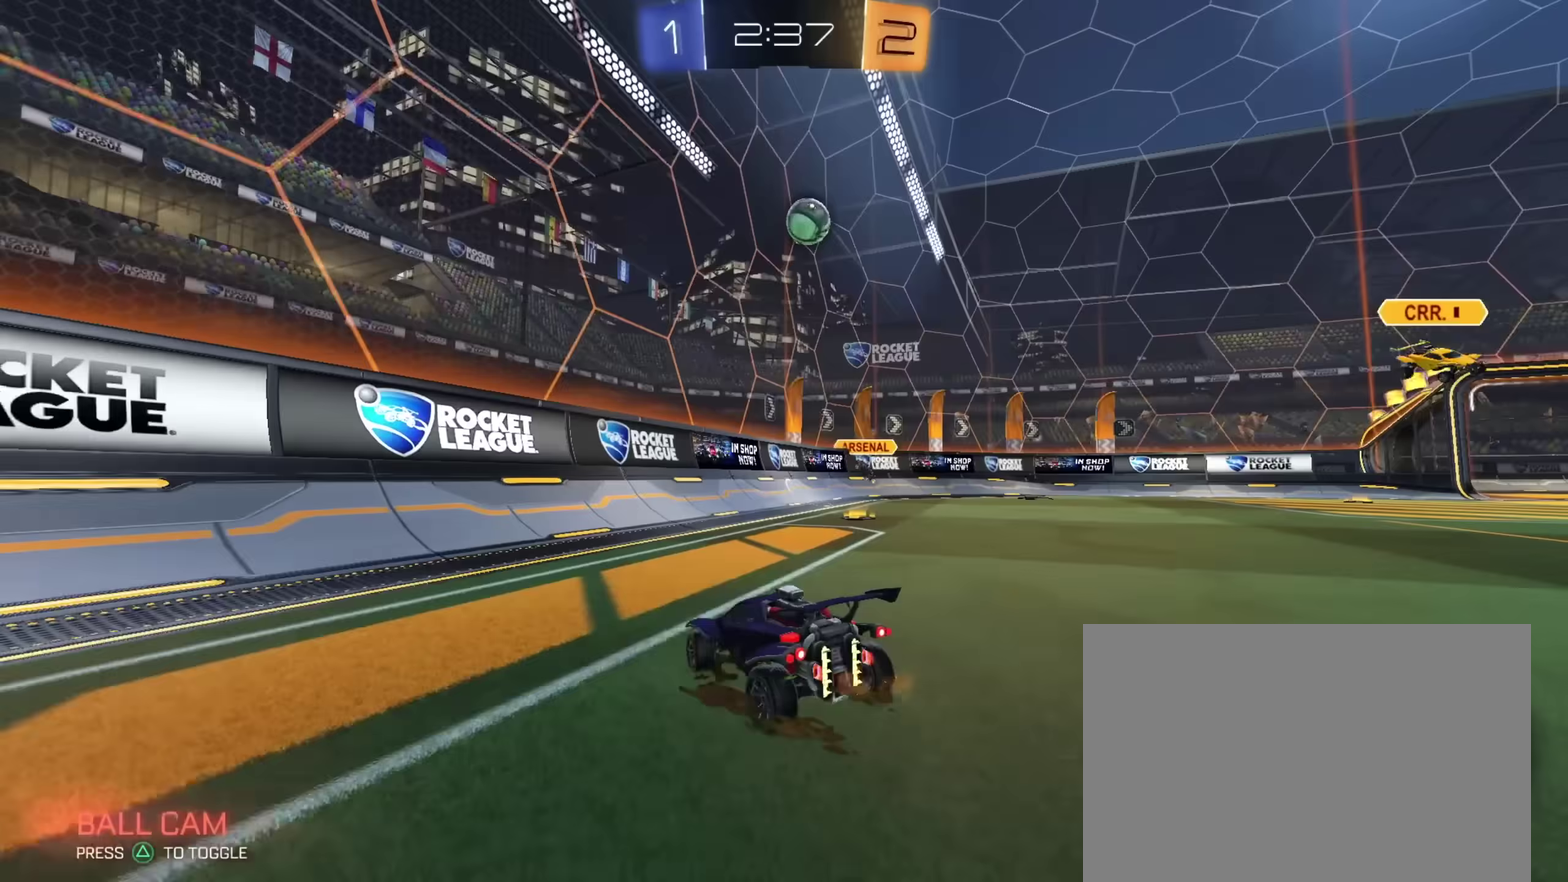
{"dt_ms": 700, "buttons": ["CIRCLE", "R2"], "left_stick": "up-right", "right_stick": "center", "events": [[33, "L2", "up"], [67, "R2", "down"], [117, "left_stick", "center"], [133, "CIRCLE", "down"], [183, "left_stick", "down-right"], [200, "CROSS", "down"], [233, "L1", "down"], [300, "CIRCLE", "up"], [383, "L1", "up"], [417, "CROSS", "up"], [467, "CIRCLE", "down"], [517, "left_stick", "up"], [567, "left_stick", "up-left"], [617, "left_stick", "center"], [700, "left_stick", "up-right"]]}
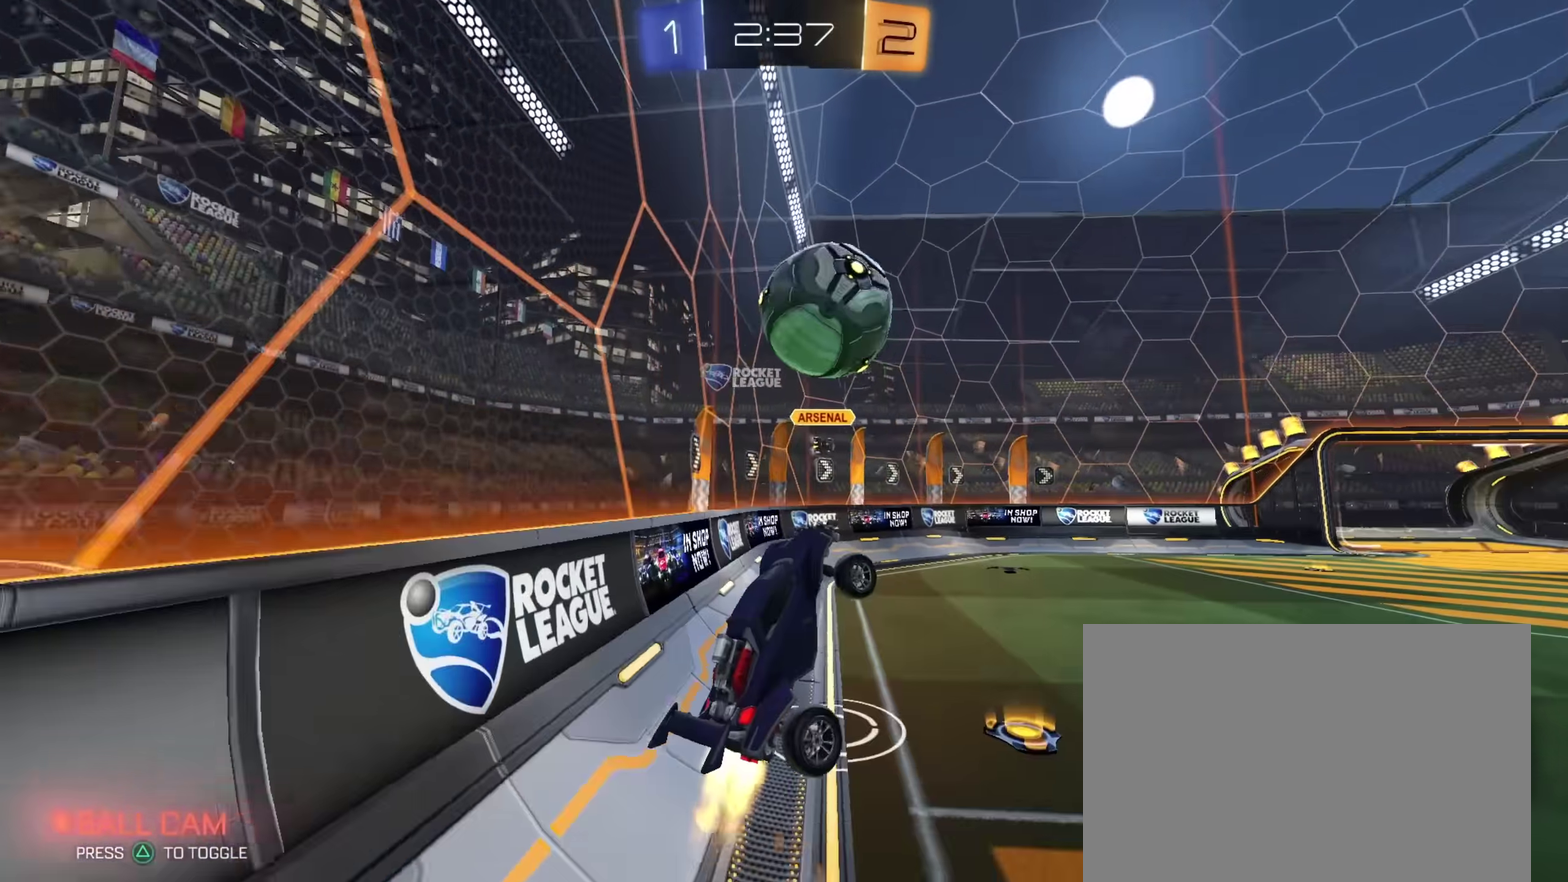
{"dt_ms": 300, "buttons": ["CIRCLE", "R2"], "left_stick": "down", "right_stick": "center", "events": [[67, "CROSS", "down"], [83, "L2", "down"], [167, "L2", "up"], [233, "left_stick", "down"], [283, "CROSS", "up"]]}
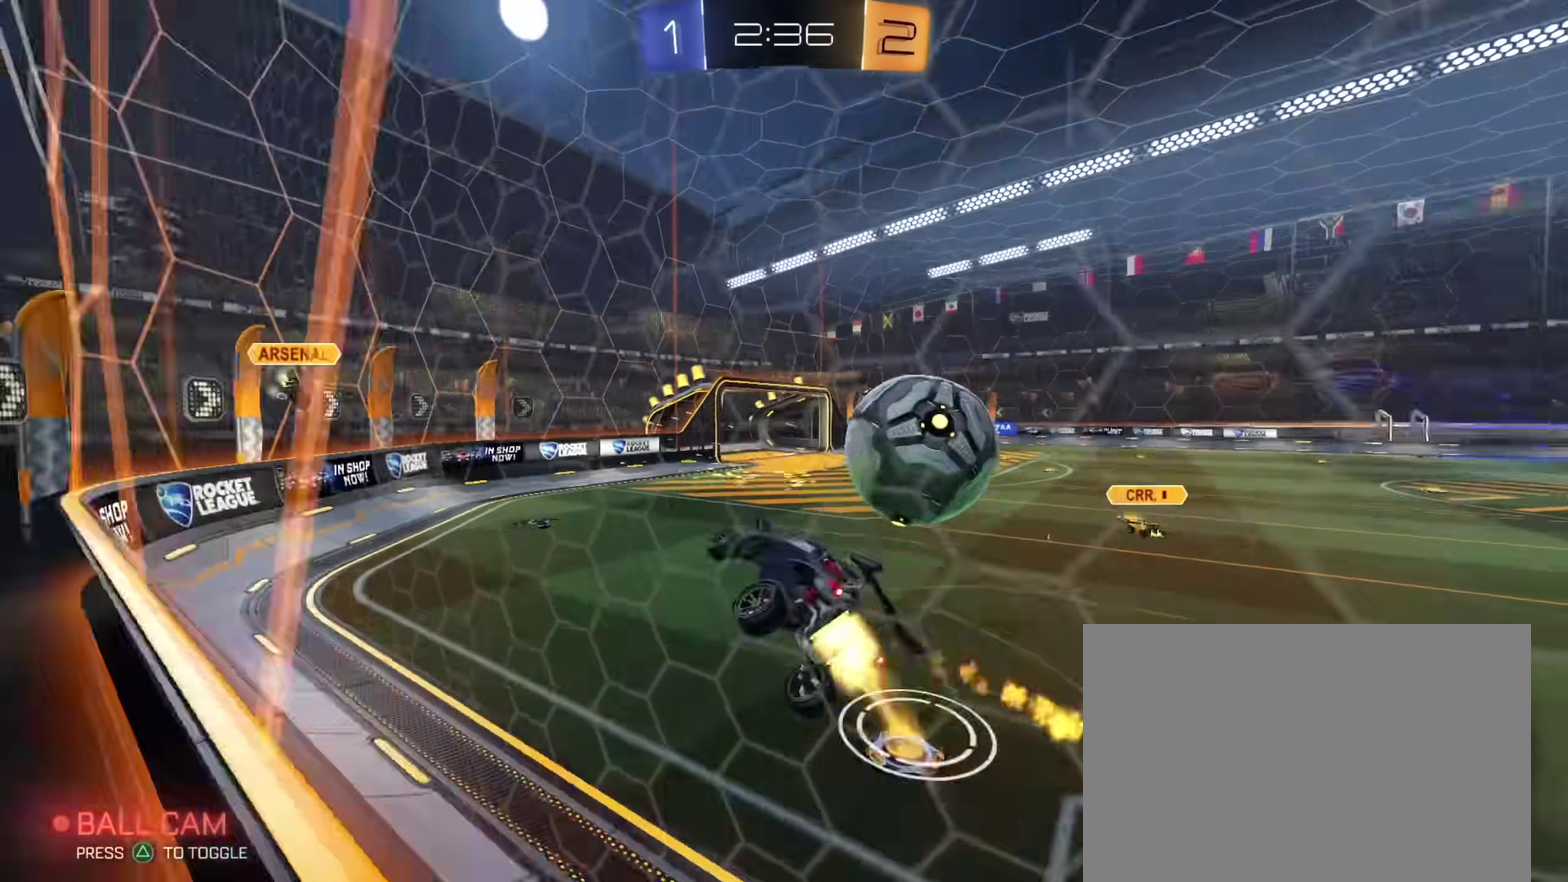
{"dt_ms": 600, "buttons": ["R2"], "left_stick": "right", "right_stick": "center", "events": [[200, "CIRCLE", "up"], [433, "left_stick", "down-right"], [583, "left_stick", "right"]]}
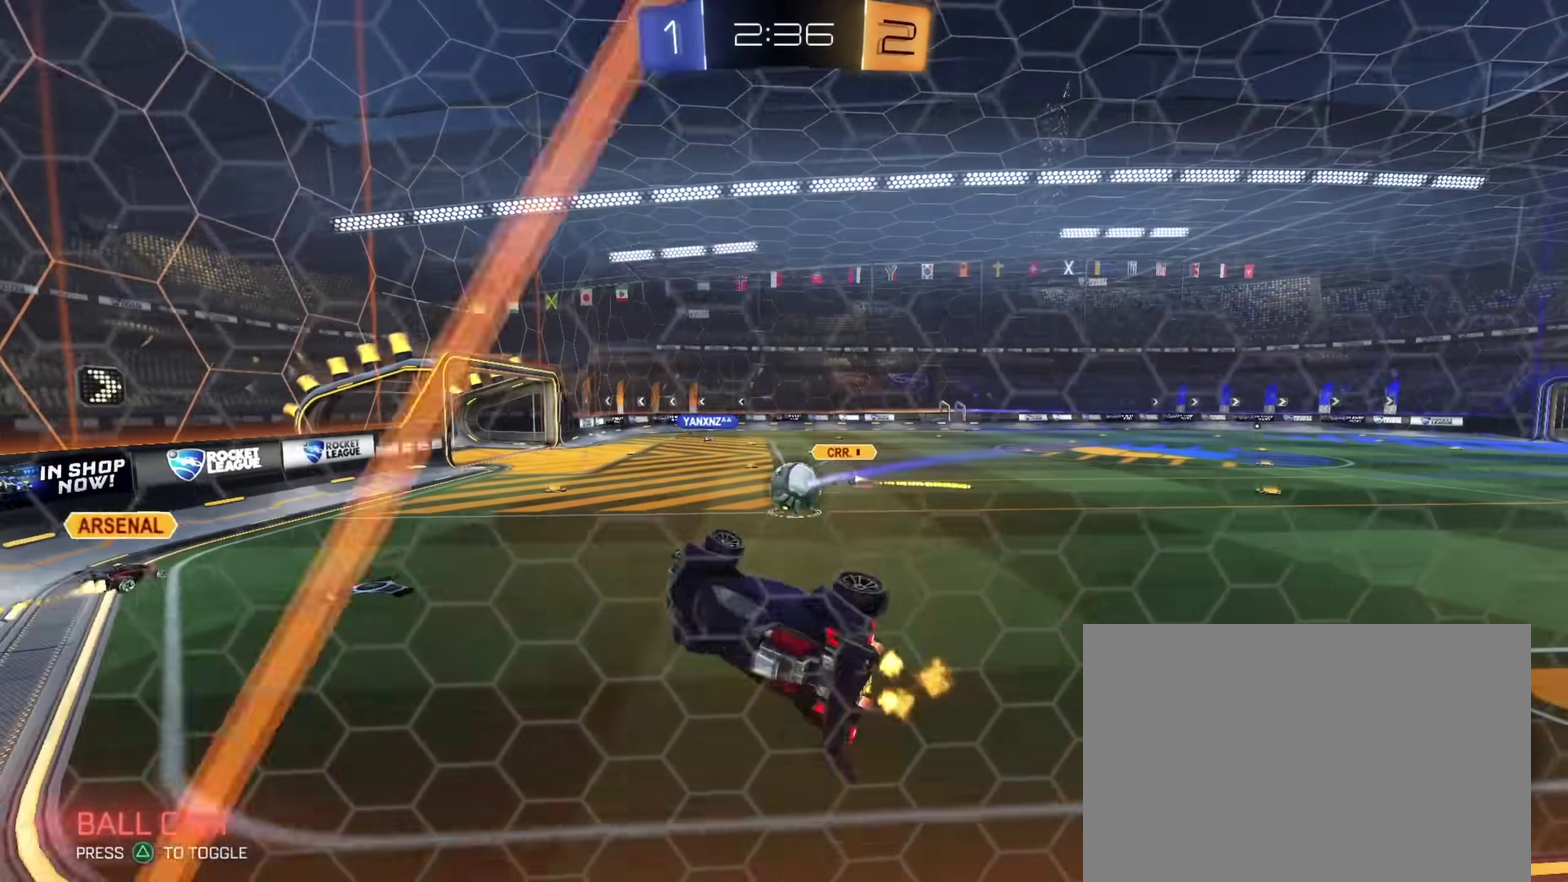
{"dt_ms": 400, "buttons": ["R2"], "left_stick": "right", "right_stick": "center", "events": [[67, "left_stick", "up-right"], [167, "left_stick", "down-left"], [300, "left_stick", "center"], [400, "left_stick", "right"]]}
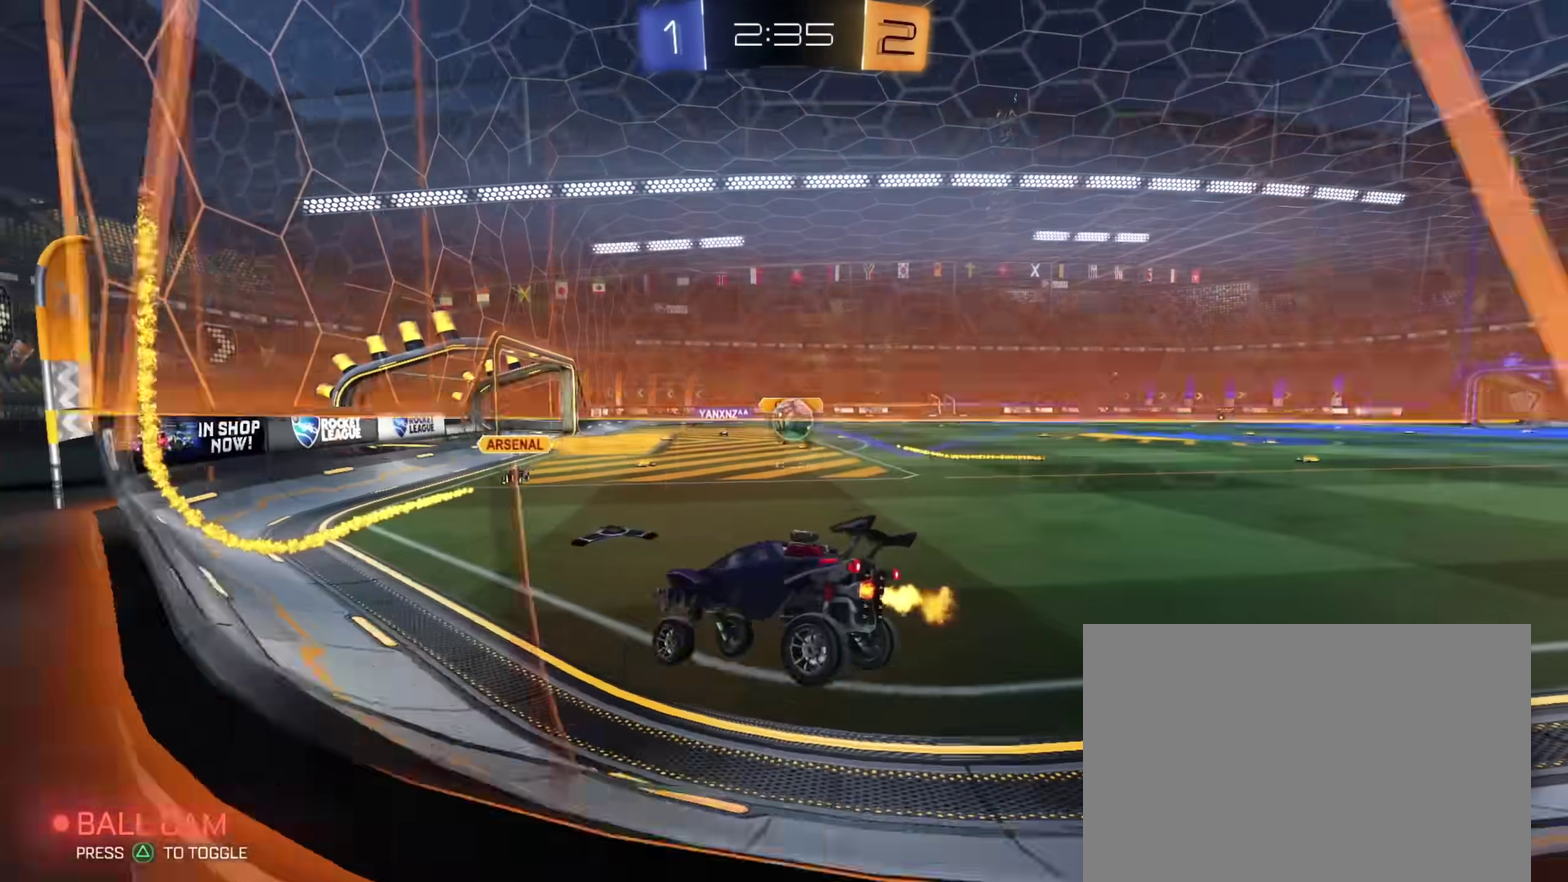
{"dt_ms": 500, "buttons": ["R2"], "left_stick": "center", "right_stick": "center", "events": [[83, "CIRCLE", "down"], [183, "left_stick", "center"], [283, "left_stick", "left"], [333, "CIRCLE", "up"], [433, "left_stick", "center"]]}
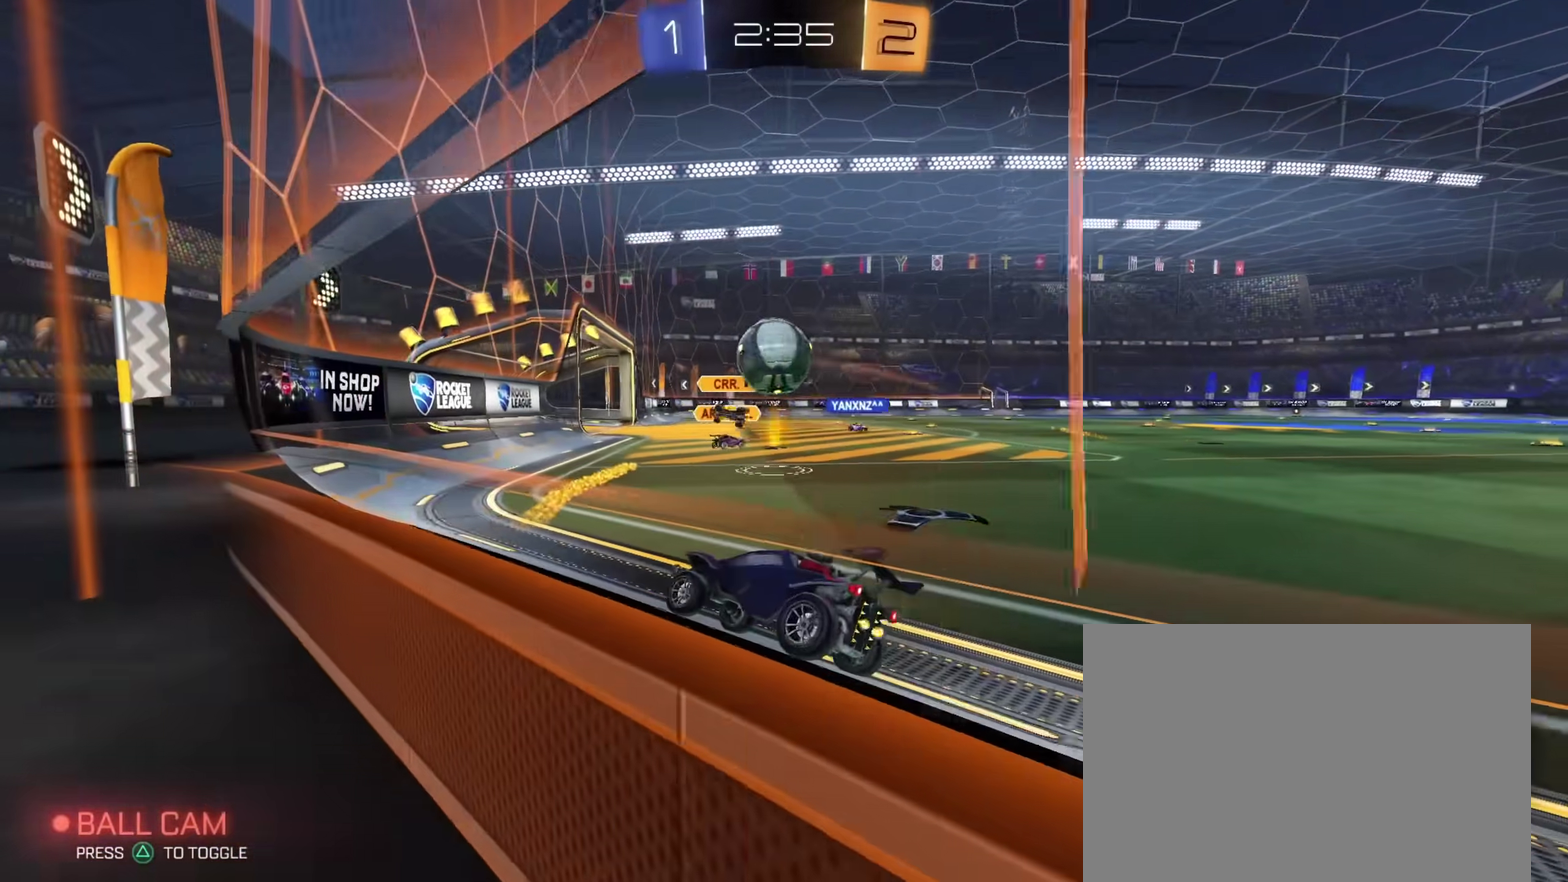
{"dt_ms": 500, "buttons": ["TRIANGLE"], "left_stick": "down-right", "right_stick": "center", "events": [[17, "CIRCLE", "down"], [183, "left_stick", "down"], [200, "CIRCLE", "up"], [200, "CROSS", "down"], [217, "R2", "up"], [267, "L2", "down"], [283, "left_stick", "down-right"], [383, "CROSS", "up"], [417, "L2", "up"], [433, "TRIANGLE", "down"]]}
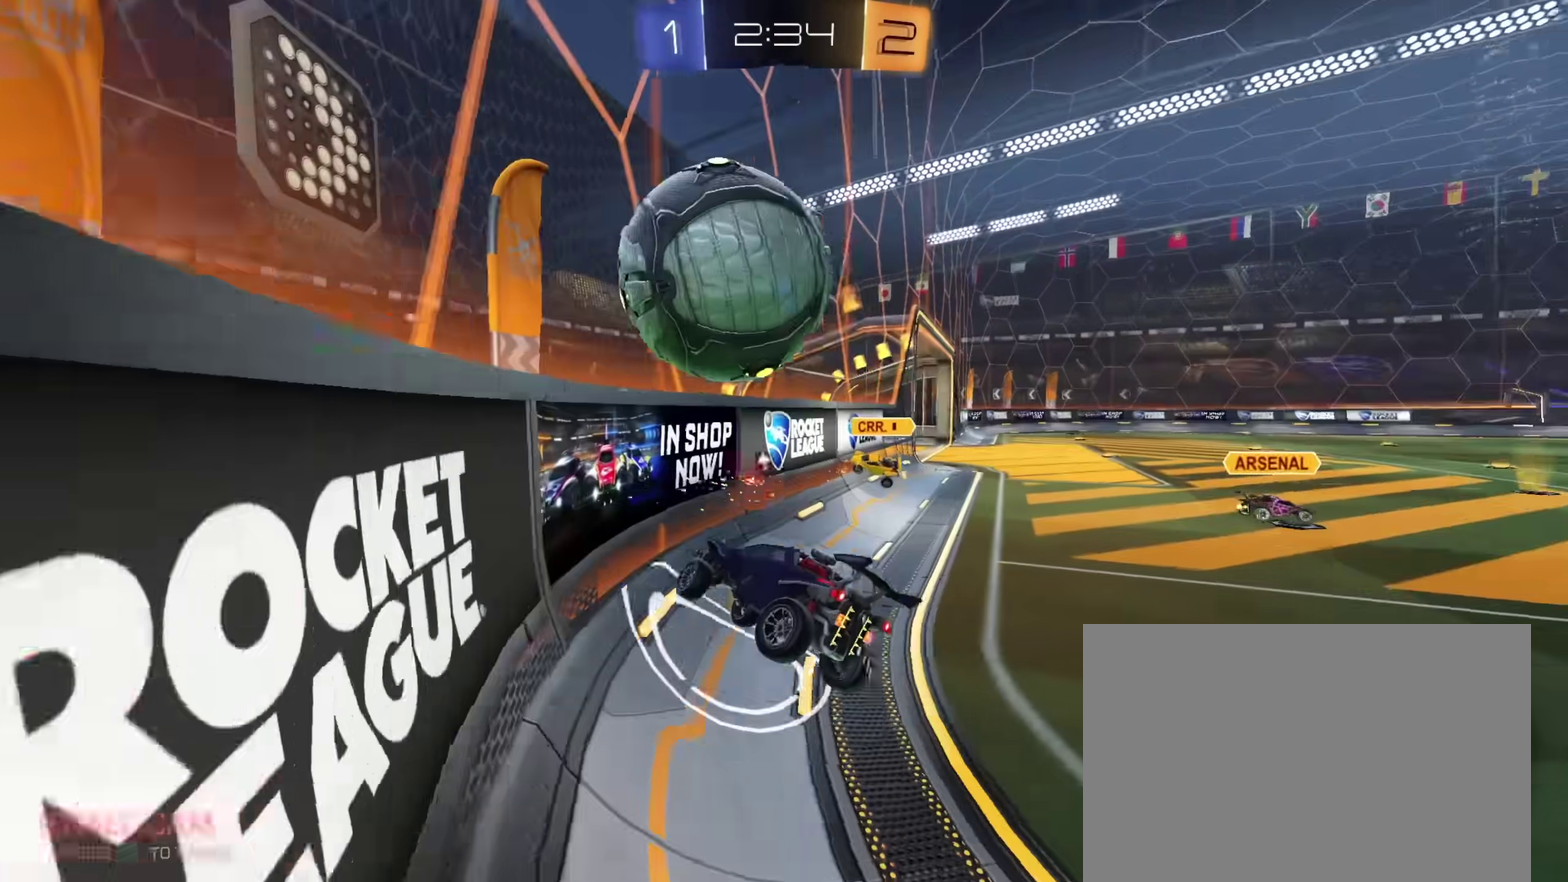
{"dt_ms": 400, "buttons": ["R2"], "left_stick": "down-right", "right_stick": "center", "events": [[50, "TRIANGLE", "up"], [217, "left_stick", "up-left"], [267, "CIRCLE", "down"], [267, "left_stick", "down-right"], [300, "R2", "down"], [383, "CIRCLE", "up"]]}
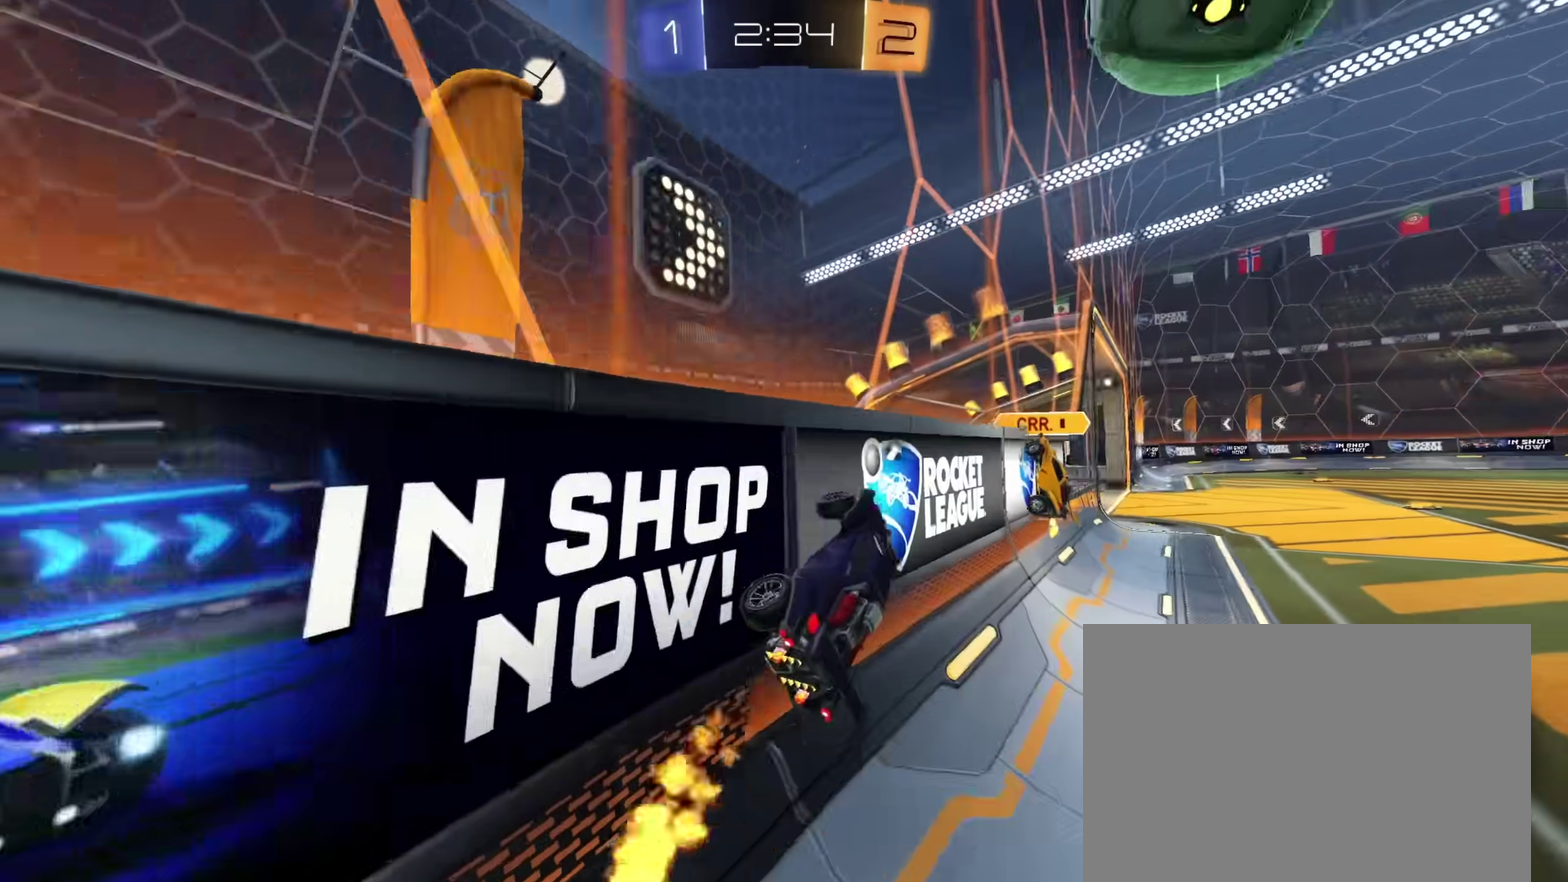
{"dt_ms": 600, "buttons": ["R2"], "left_stick": "down", "right_stick": "center", "events": [[83, "CROSS", "down"], [117, "L1", "down"], [117, "left_stick", "right"], [217, "CROSS", "up"], [217, "left_stick", "up"], [283, "L1", "up"], [300, "left_stick", "center"], [567, "left_stick", "down"]]}
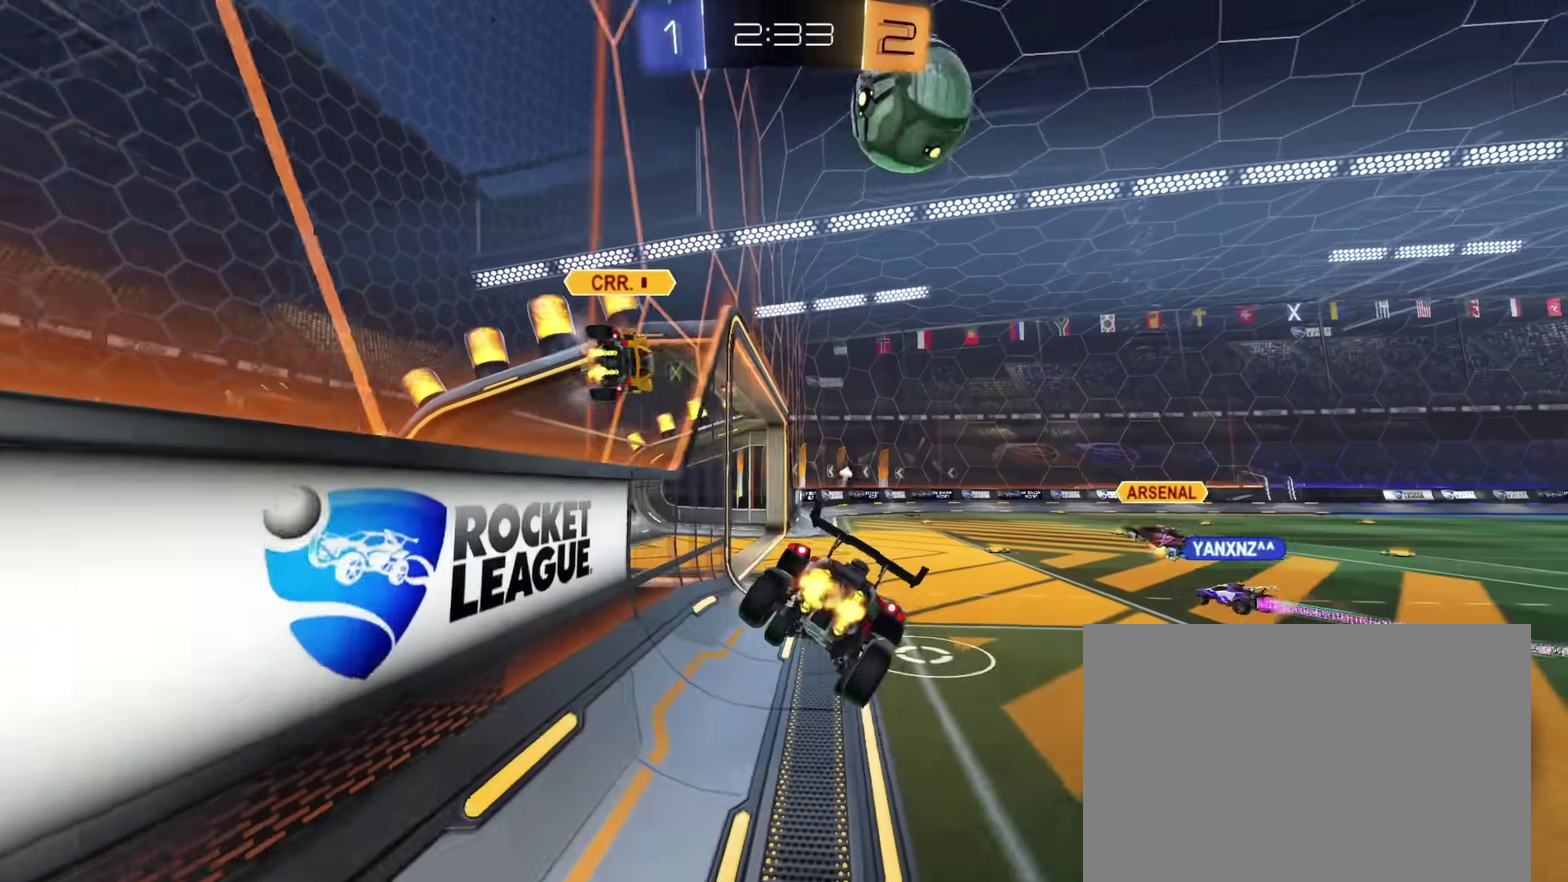
{"dt_ms": 300, "buttons": ["R2"], "left_stick": "center", "right_stick": "center"}
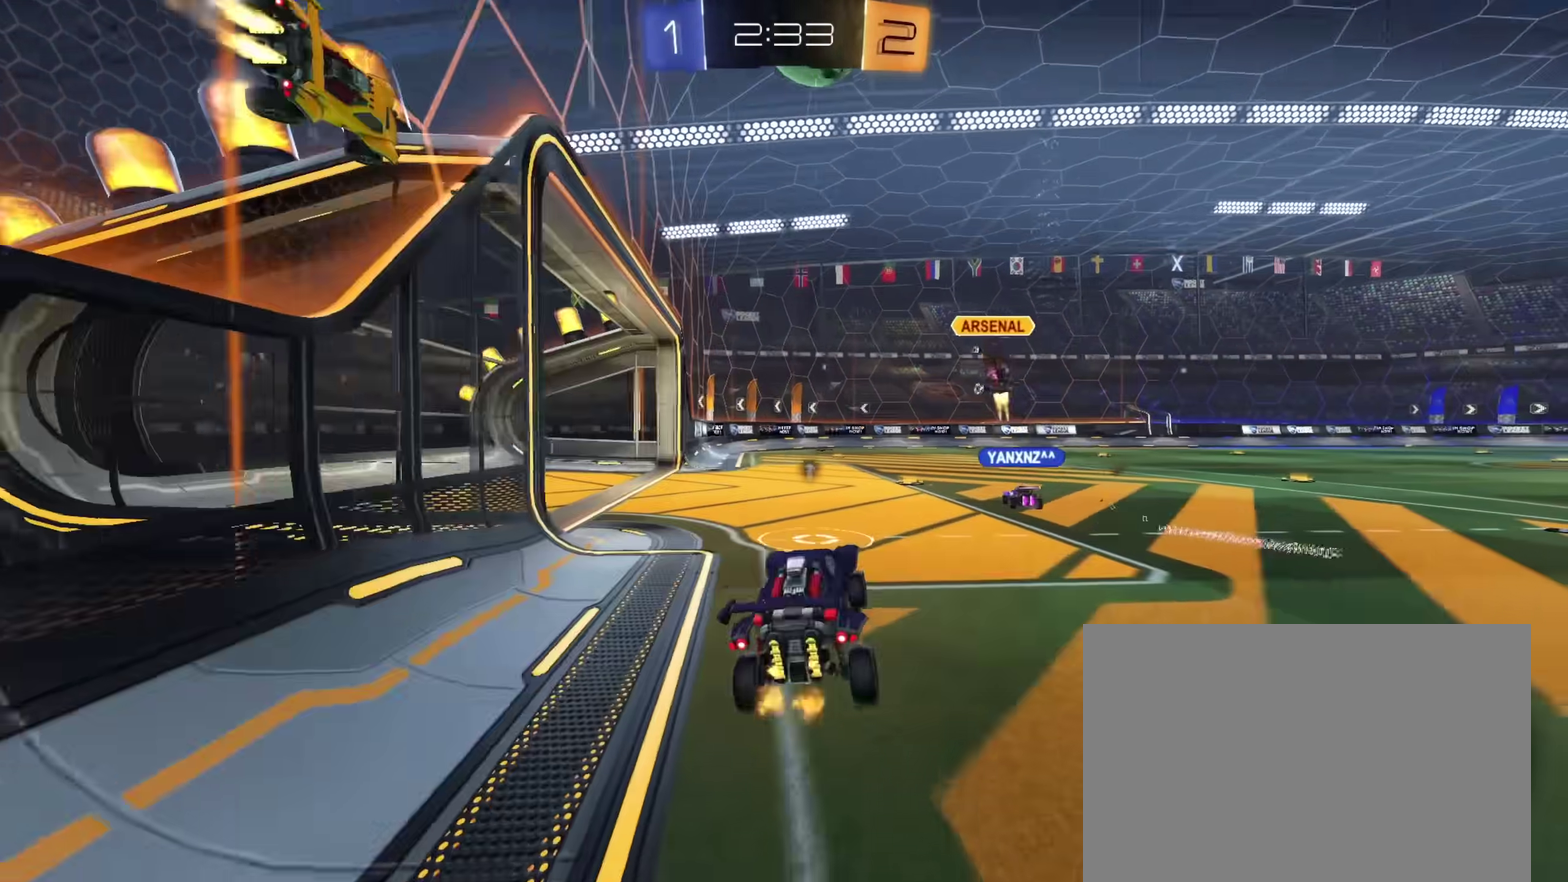
{"dt_ms": 900, "buttons": [], "left_stick": "right", "right_stick": "center"}
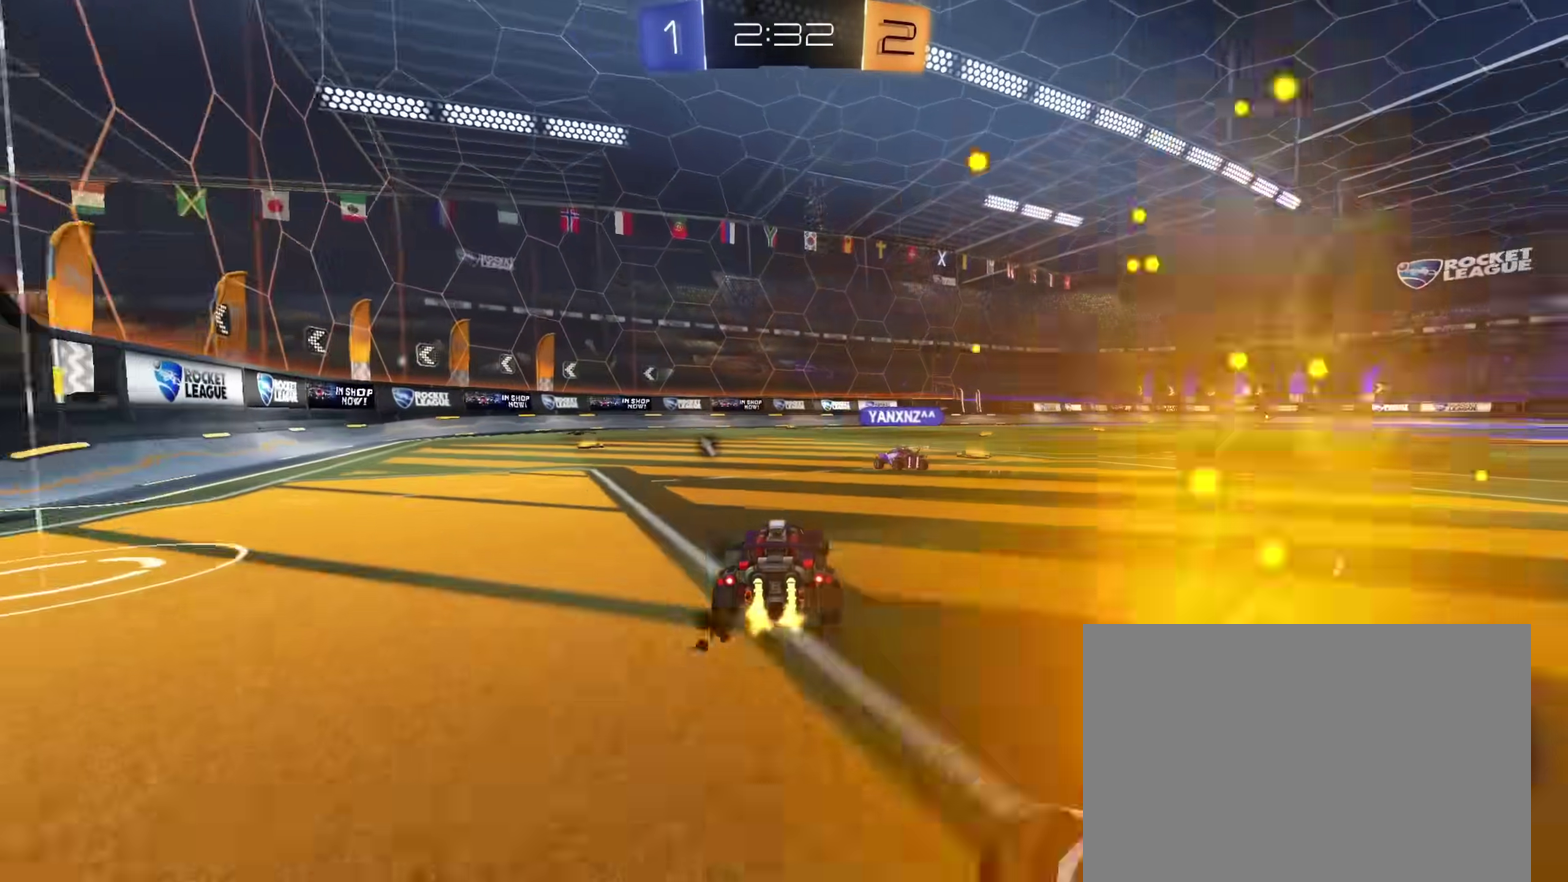
{"dt_ms": 300, "buttons": ["R2"], "left_stick": "right", "right_stick": "center", "events": [[150, "R2", "down"]]}
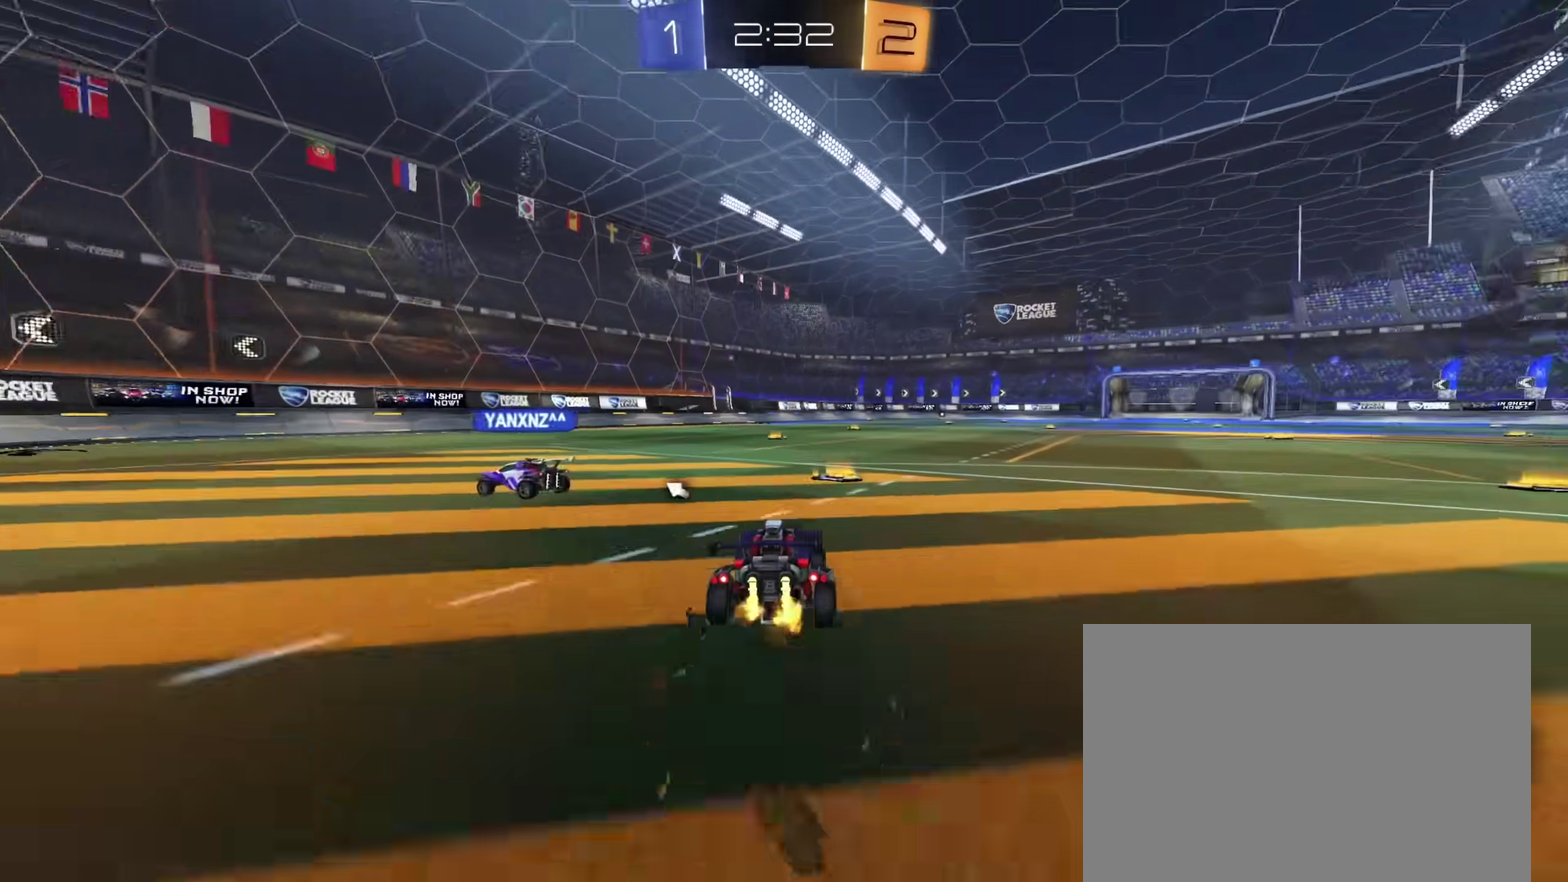
{"dt_ms": 500, "buttons": ["L1", "R2"], "left_stick": "down", "right_stick": "center", "events": [[17, "CROSS", "down"], [50, "L1", "down"], [67, "left_stick", "up-right"], [83, "CROSS", "up"], [133, "CROSS", "down"], [183, "left_stick", "down"], [233, "TRIANGLE", "down"], [283, "CROSS", "up"], [333, "TRIANGLE", "up"]]}
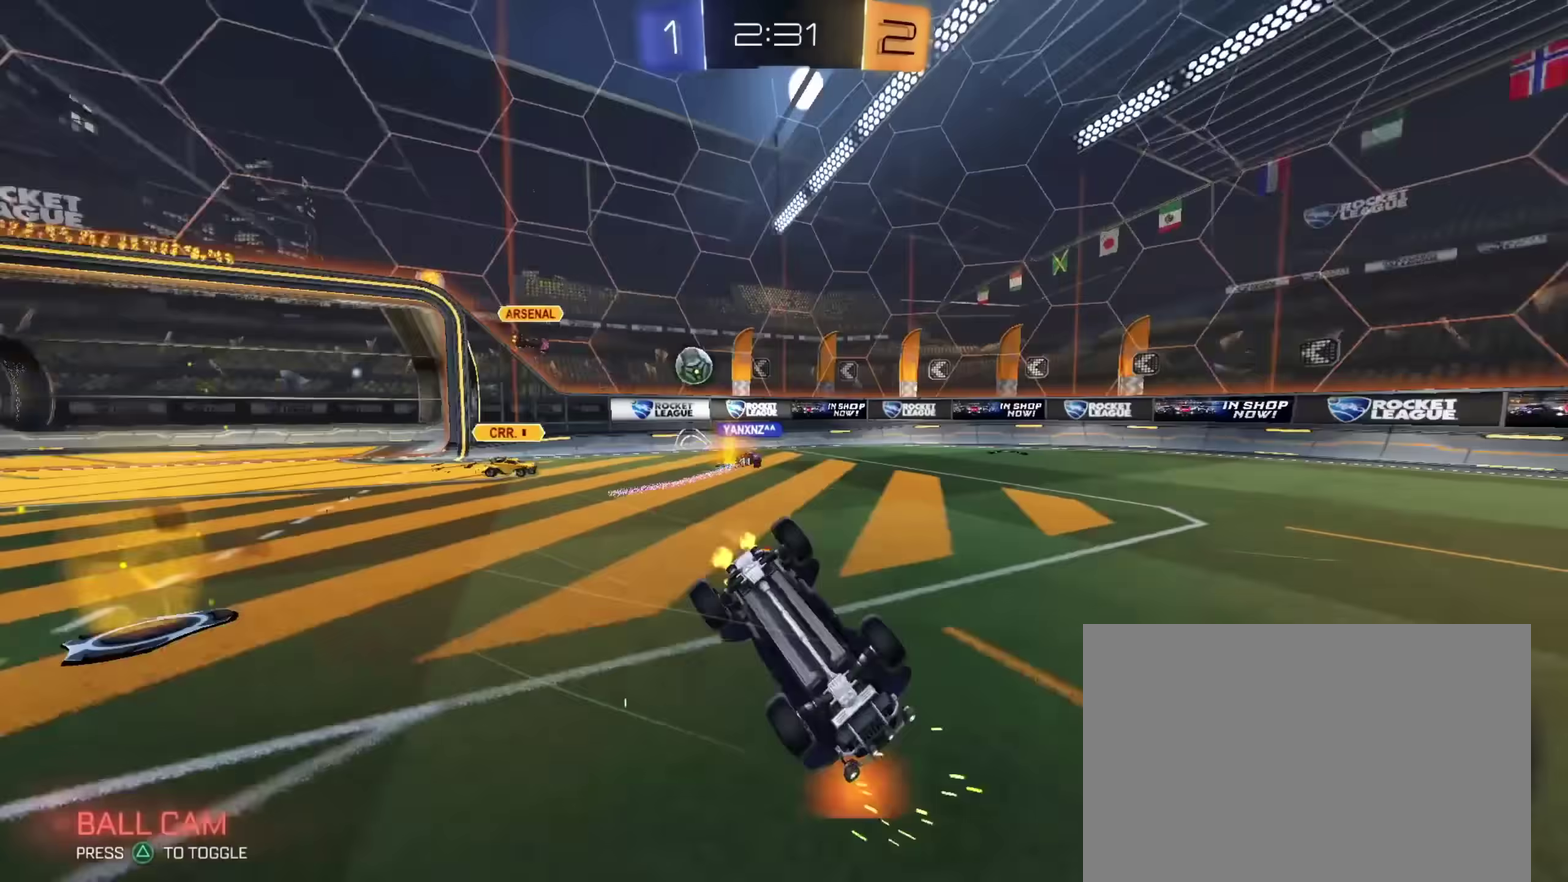
{"dt_ms": 500, "buttons": ["R2"], "left_stick": "center", "right_stick": "center", "events": [[100, "left_stick", "down-left"], [483, "L1", "up"], [483, "left_stick", "center"]]}
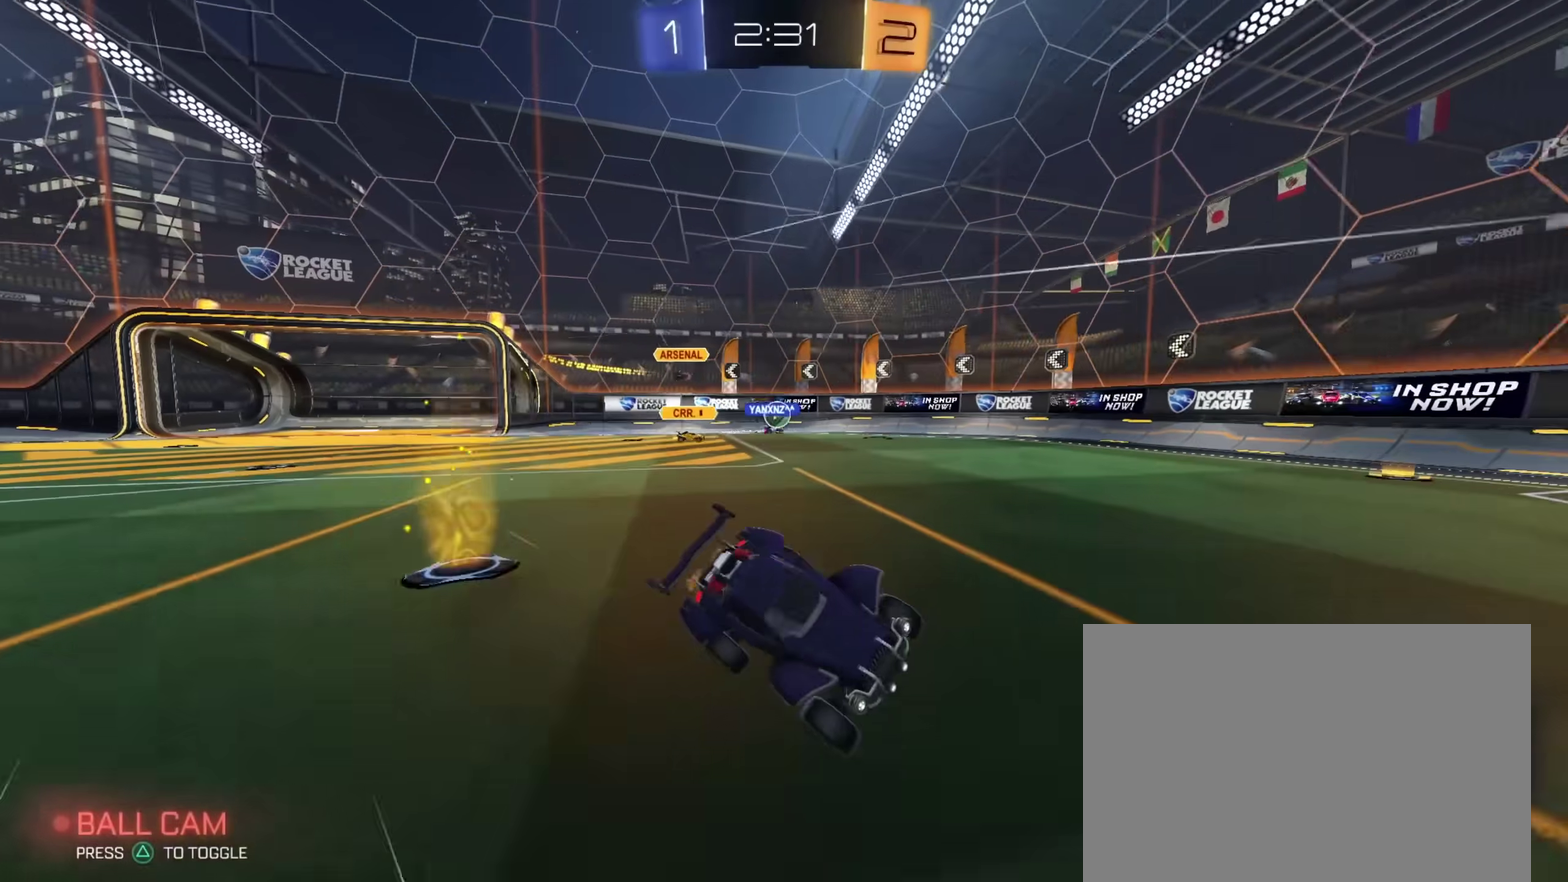
{"dt_ms": 600, "buttons": ["CIRCLE", "R2"], "left_stick": "up-left", "right_stick": "center", "events": [[50, "CIRCLE", "down"], [167, "left_stick", "up-right"], [250, "CIRCLE", "up"], [300, "left_stick", "center"], [533, "CIRCLE", "down"], [533, "left_stick", "up-left"]]}
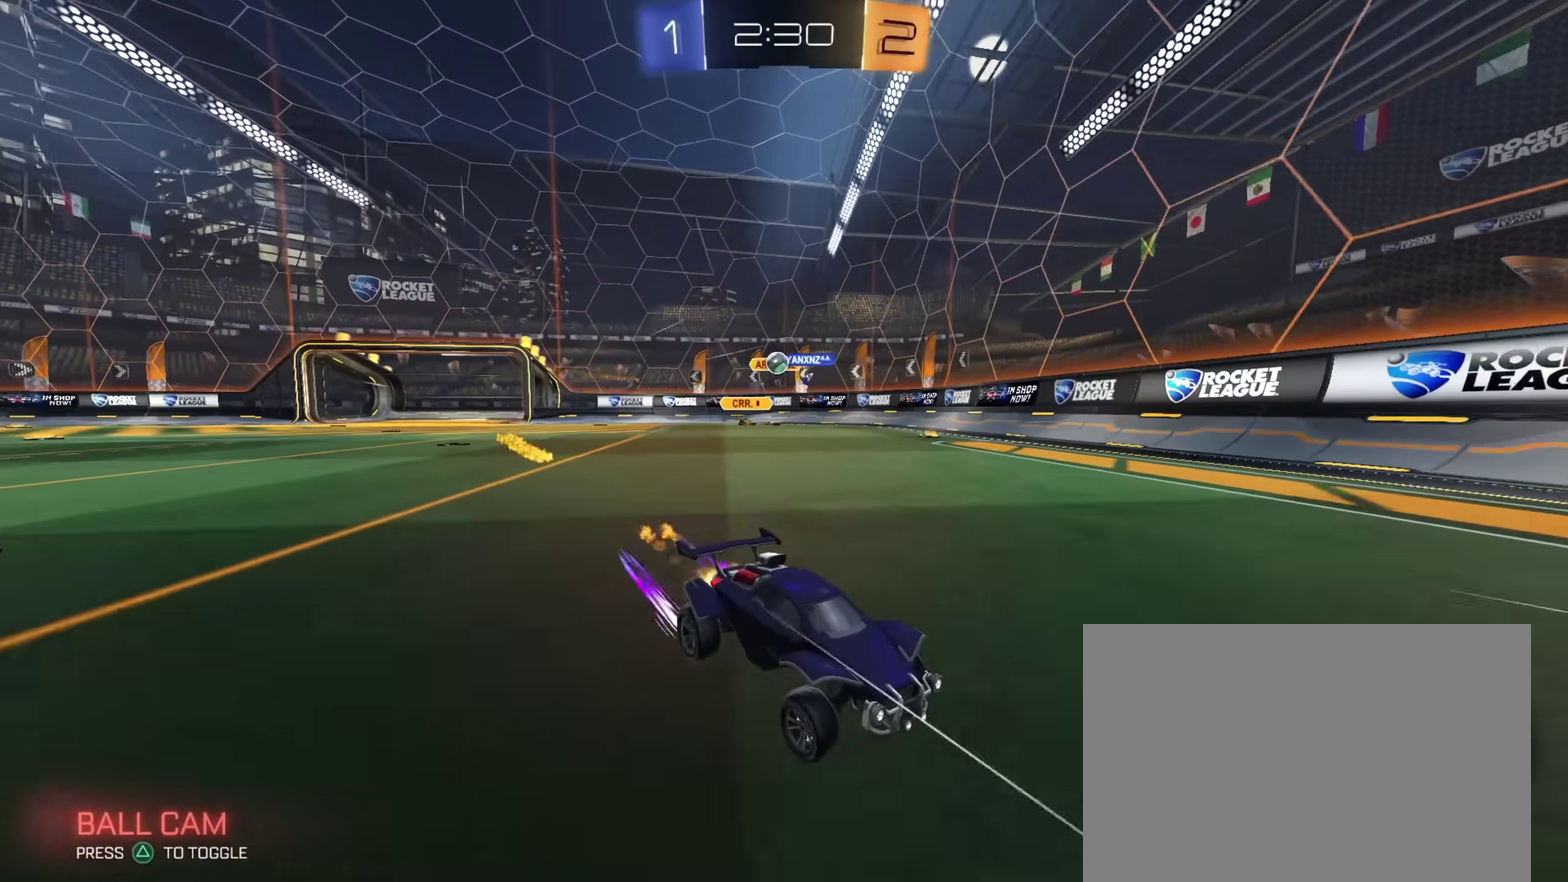
{"dt_ms": 400, "buttons": ["R2"], "left_stick": "up-left", "right_stick": "center", "events": [[167, "CIRCLE", "up"]]}
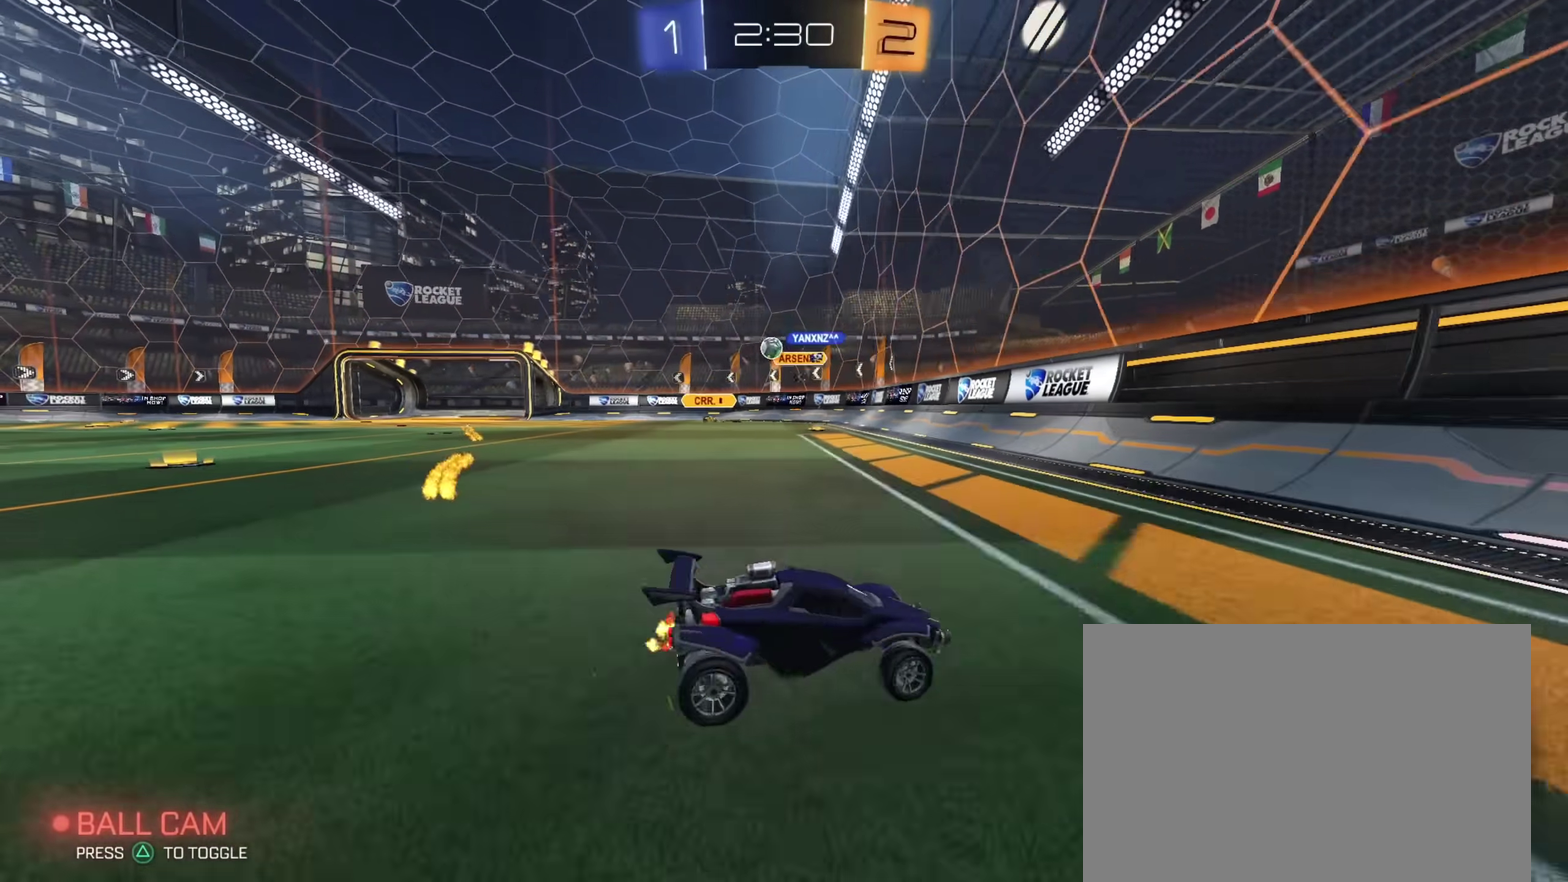
{"dt_ms": 500, "buttons": ["CIRCLE", "R2"], "left_stick": "up-left", "right_stick": "center", "events": [[200, "R2", "up"], [233, "L2", "down"], [350, "left_stick", "center"], [417, "R2", "down"], [433, "CIRCLE", "down"], [433, "left_stick", "up-left"], [450, "L2", "up"]]}